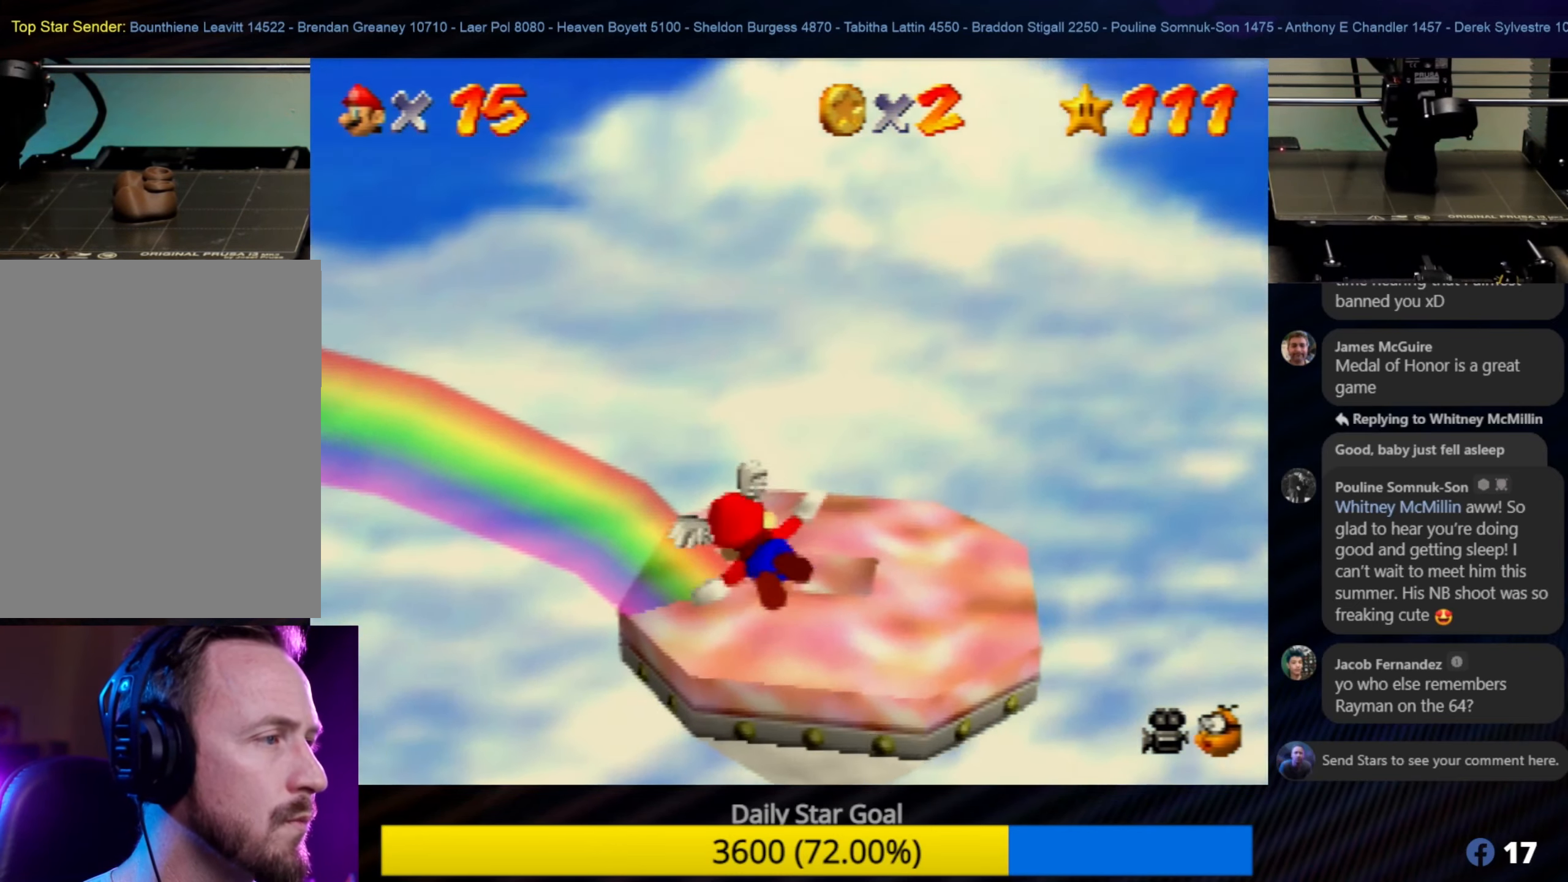
Gameplay with a controller (Nintendo layout); each line is a JSON object with the inputs held at the frame after it. "events" lists button and stick changes between this image and that frame as [ms after this image, input, new state], when the widget could be followed in between. Not read: L1 L3 R3.
{"buttons": [], "left_stick": "left", "events": [[100, "left_stick", "left"]]}
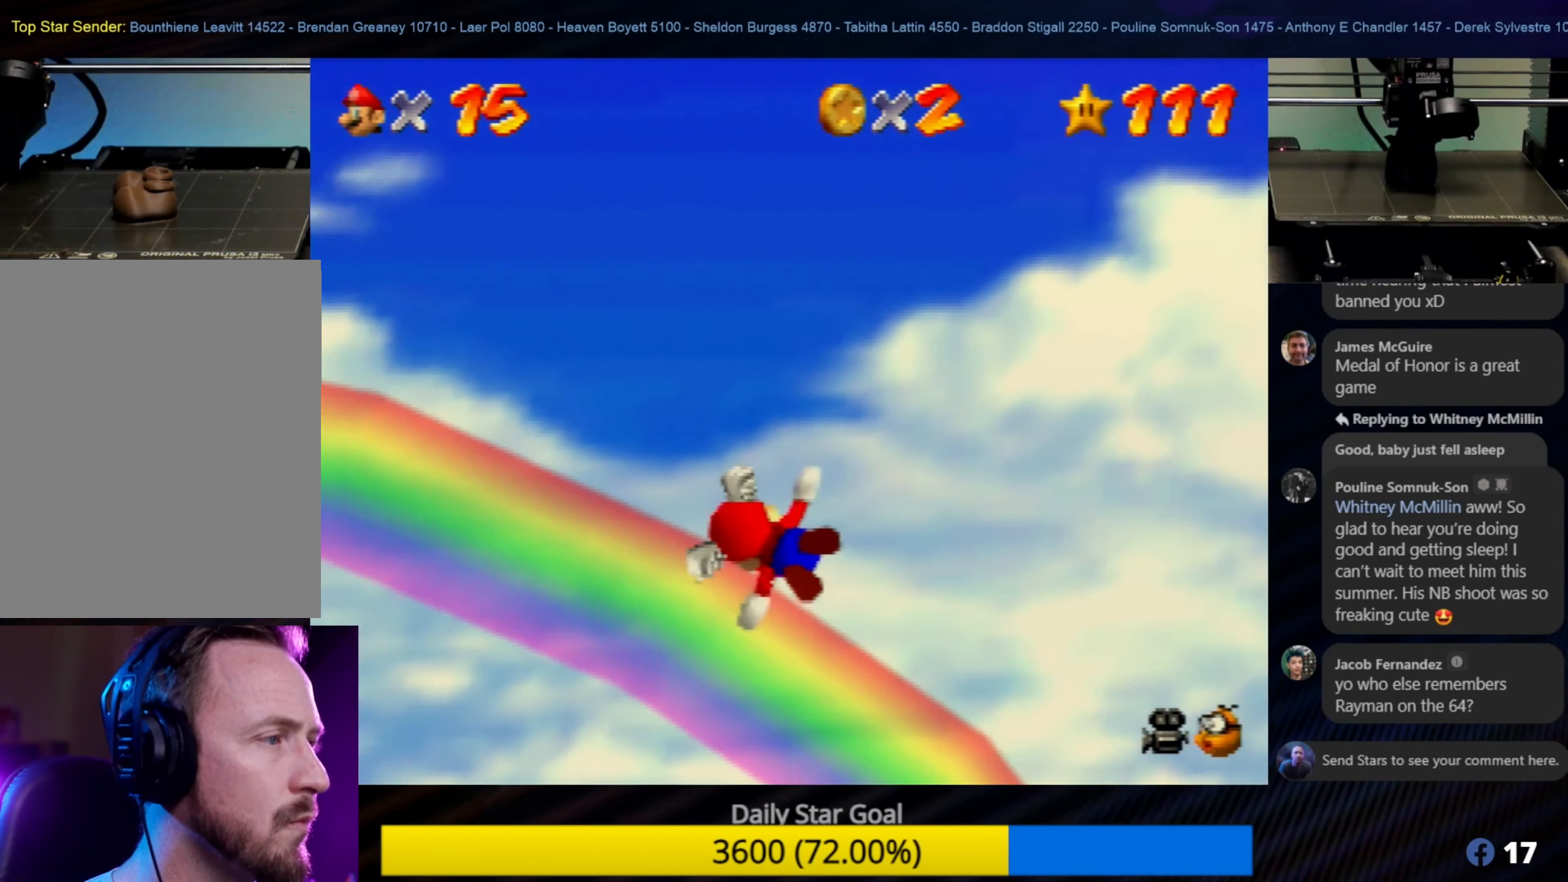
{"buttons": [], "left_stick": "up-left", "events": [[167, "left_stick", "up-left"]]}
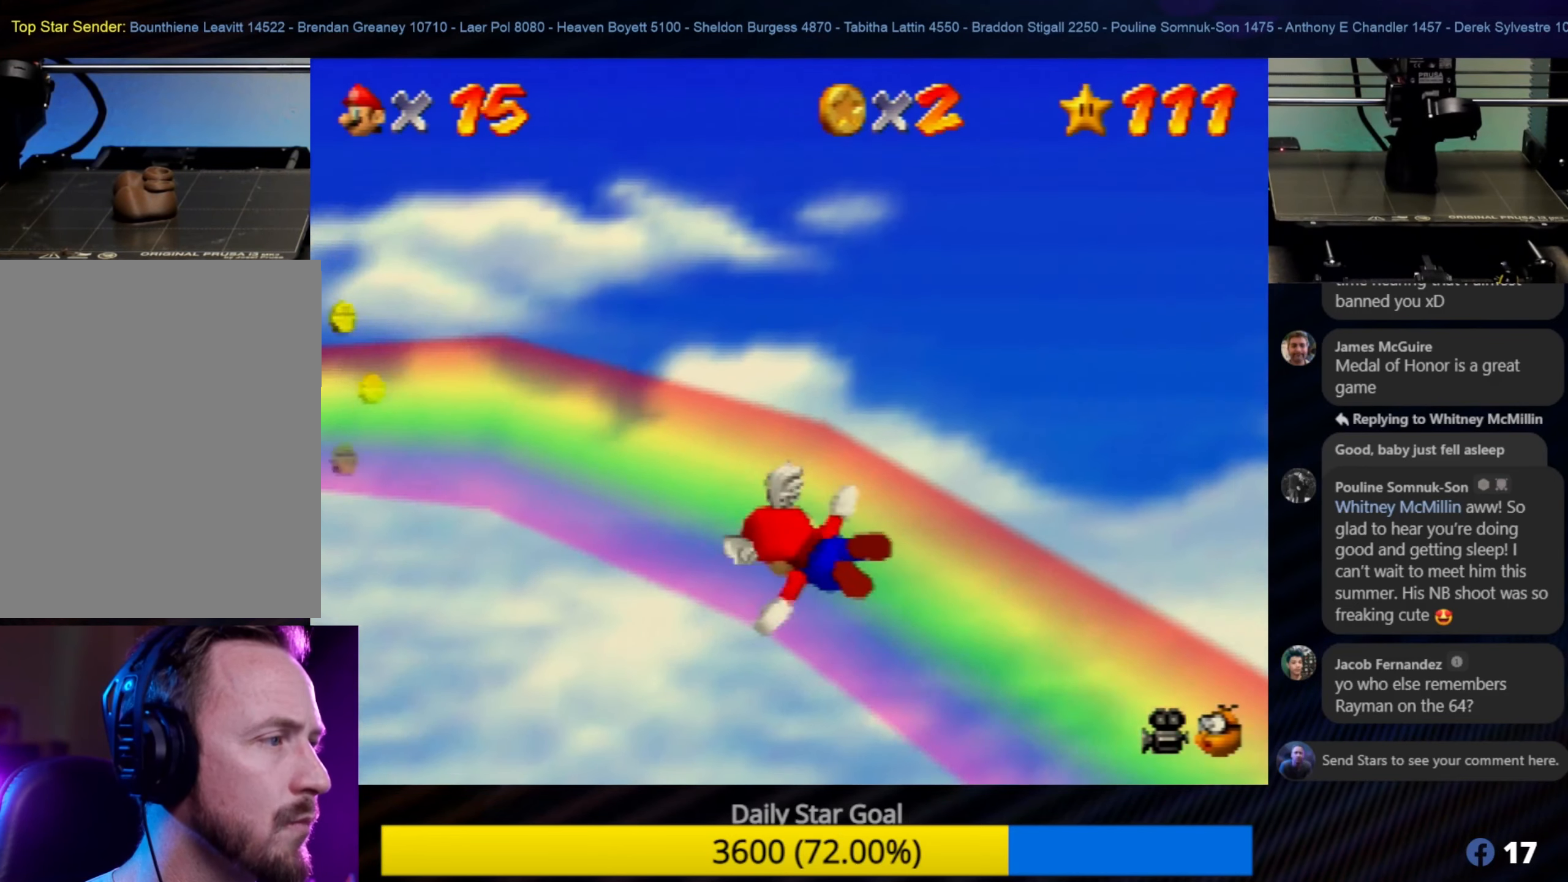
{"buttons": [], "left_stick": "down-left", "events": [[34, "left_stick", "center"], [134, "left_stick", "left"], [334, "left_stick", "down-left"]]}
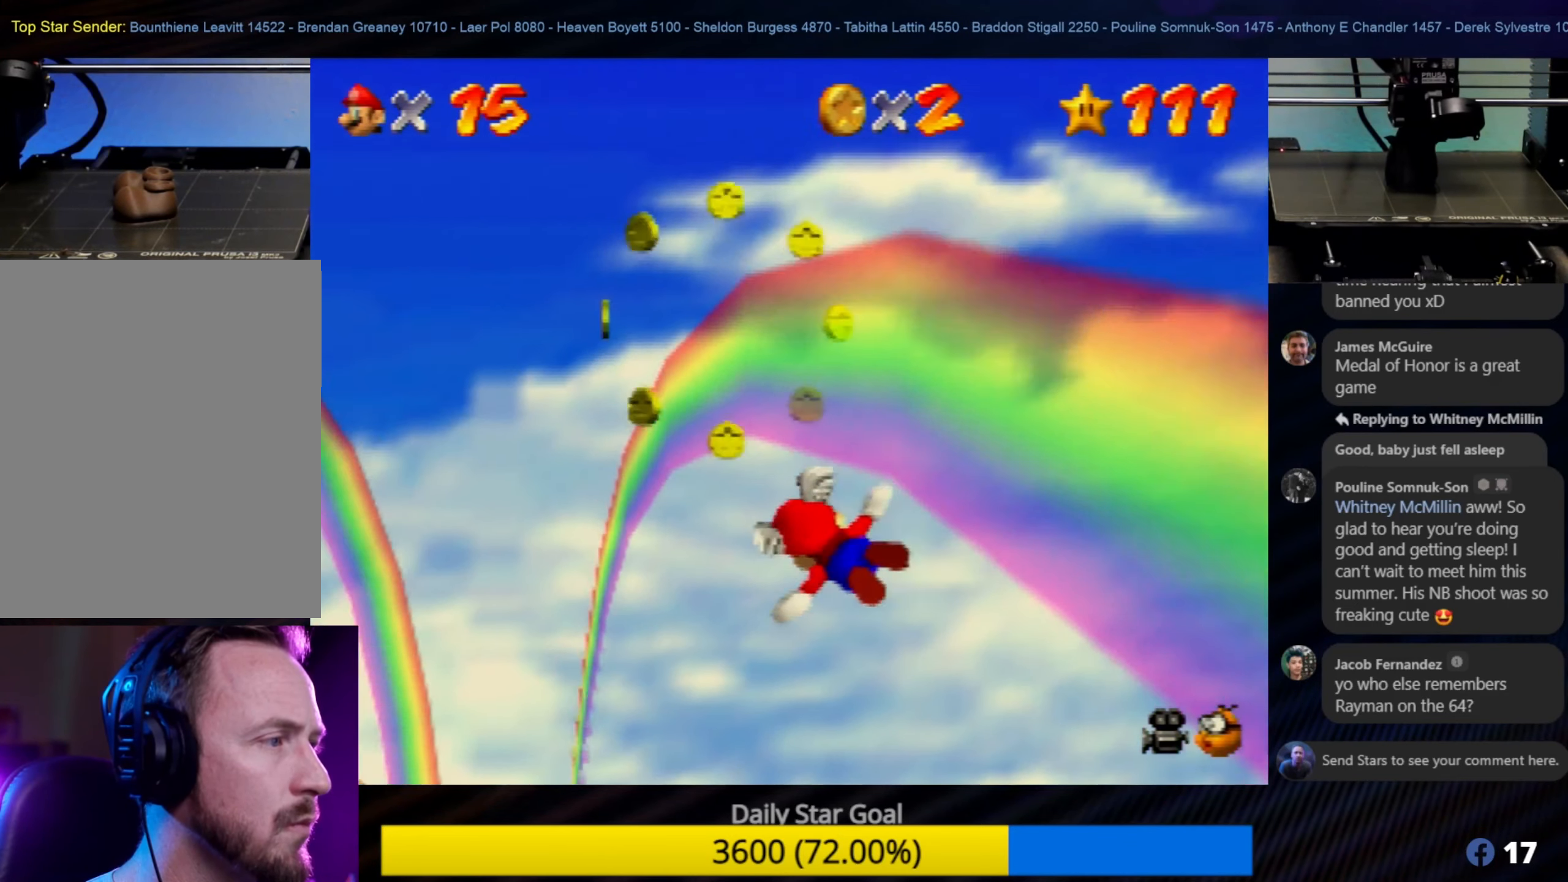
{"buttons": [], "left_stick": "up-right", "events": [[50, "left_stick", "up-left"], [134, "left_stick", "right"], [334, "left_stick", "up-right"]]}
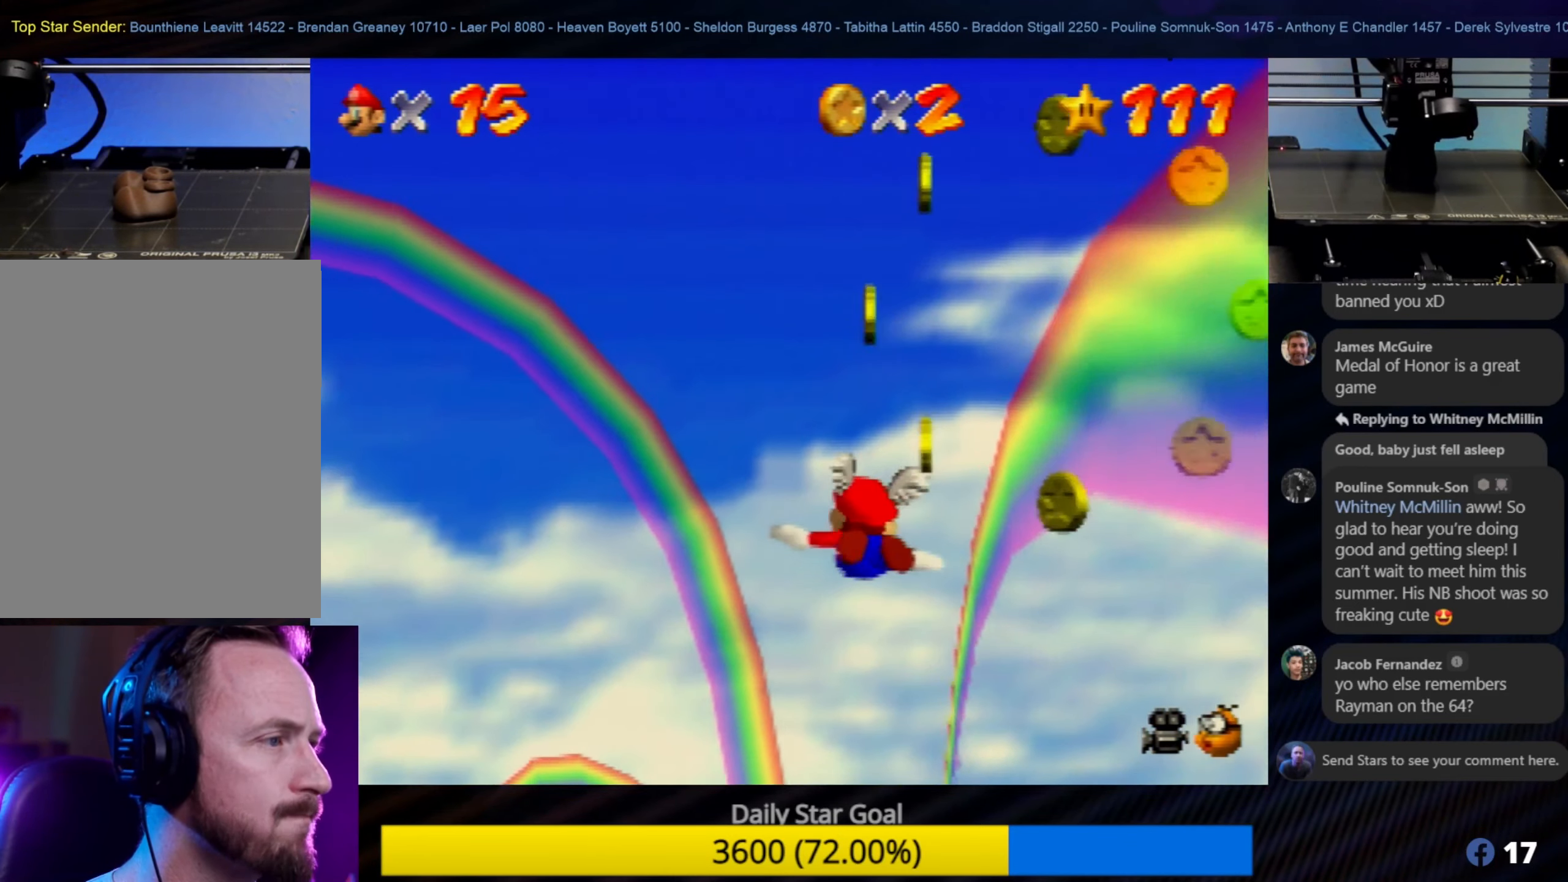
{"buttons": [], "left_stick": "up", "events": [[67, "left_stick", "right"], [234, "left_stick", "up"]]}
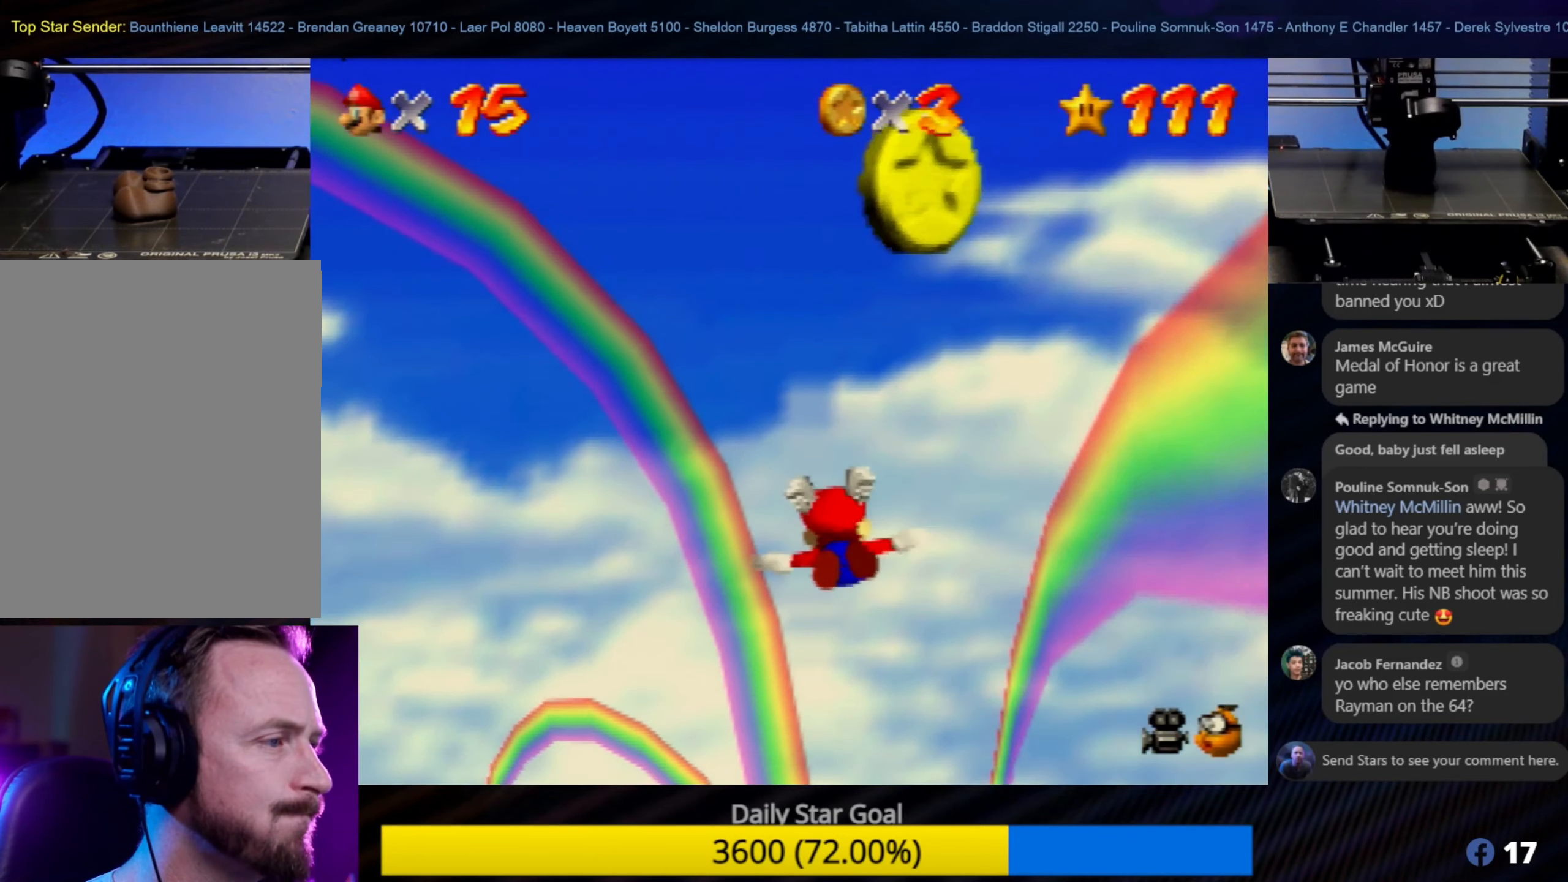
{"buttons": [], "left_stick": "up", "events": []}
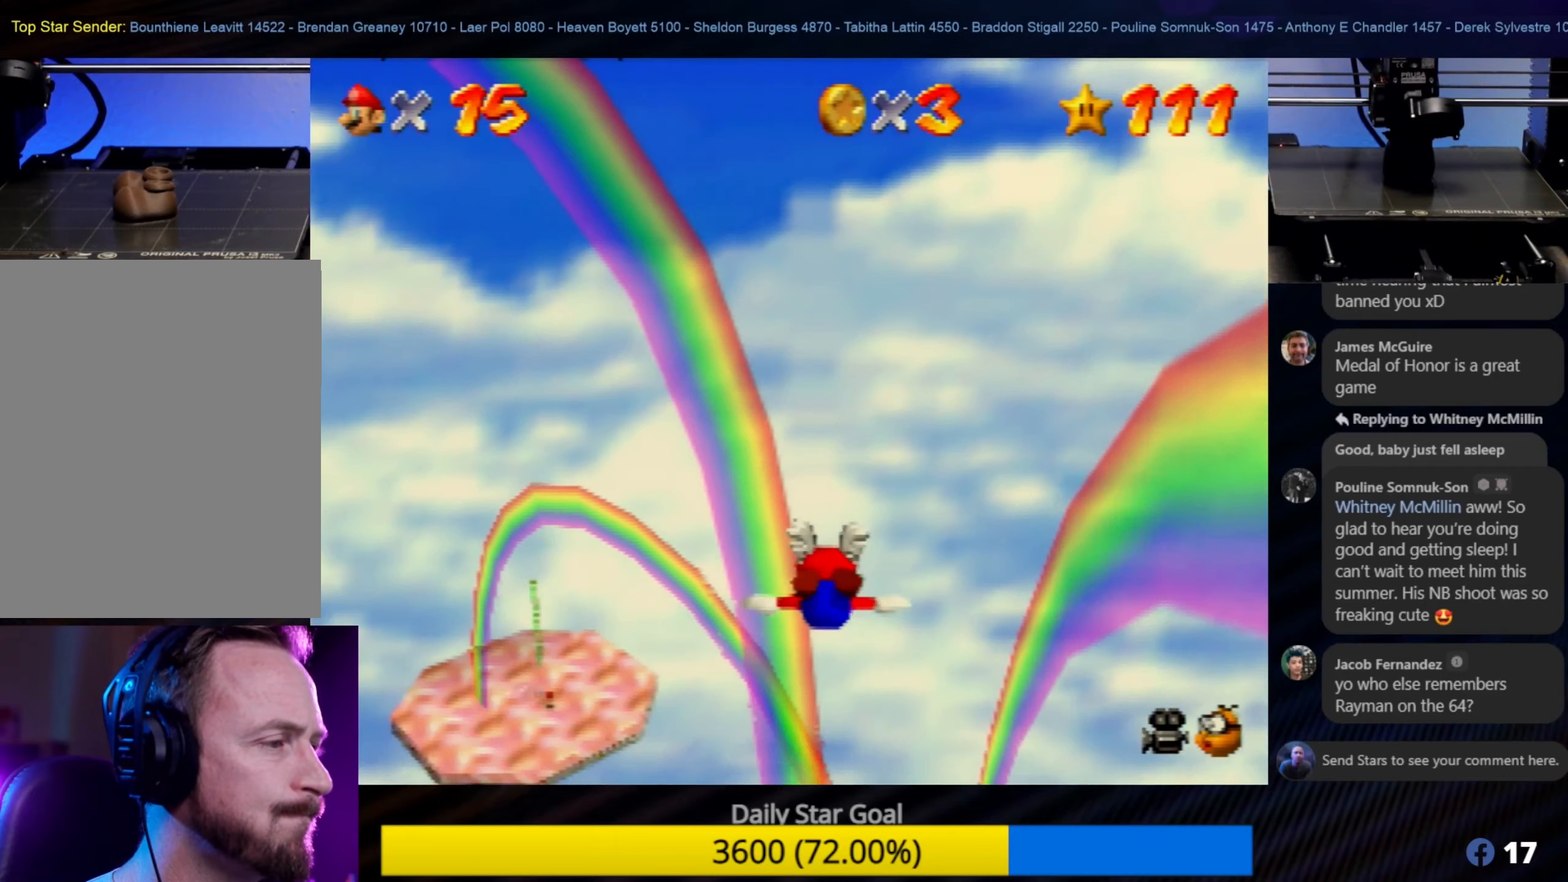
{"buttons": [], "left_stick": "center", "events": [[133, "left_stick", "center"]]}
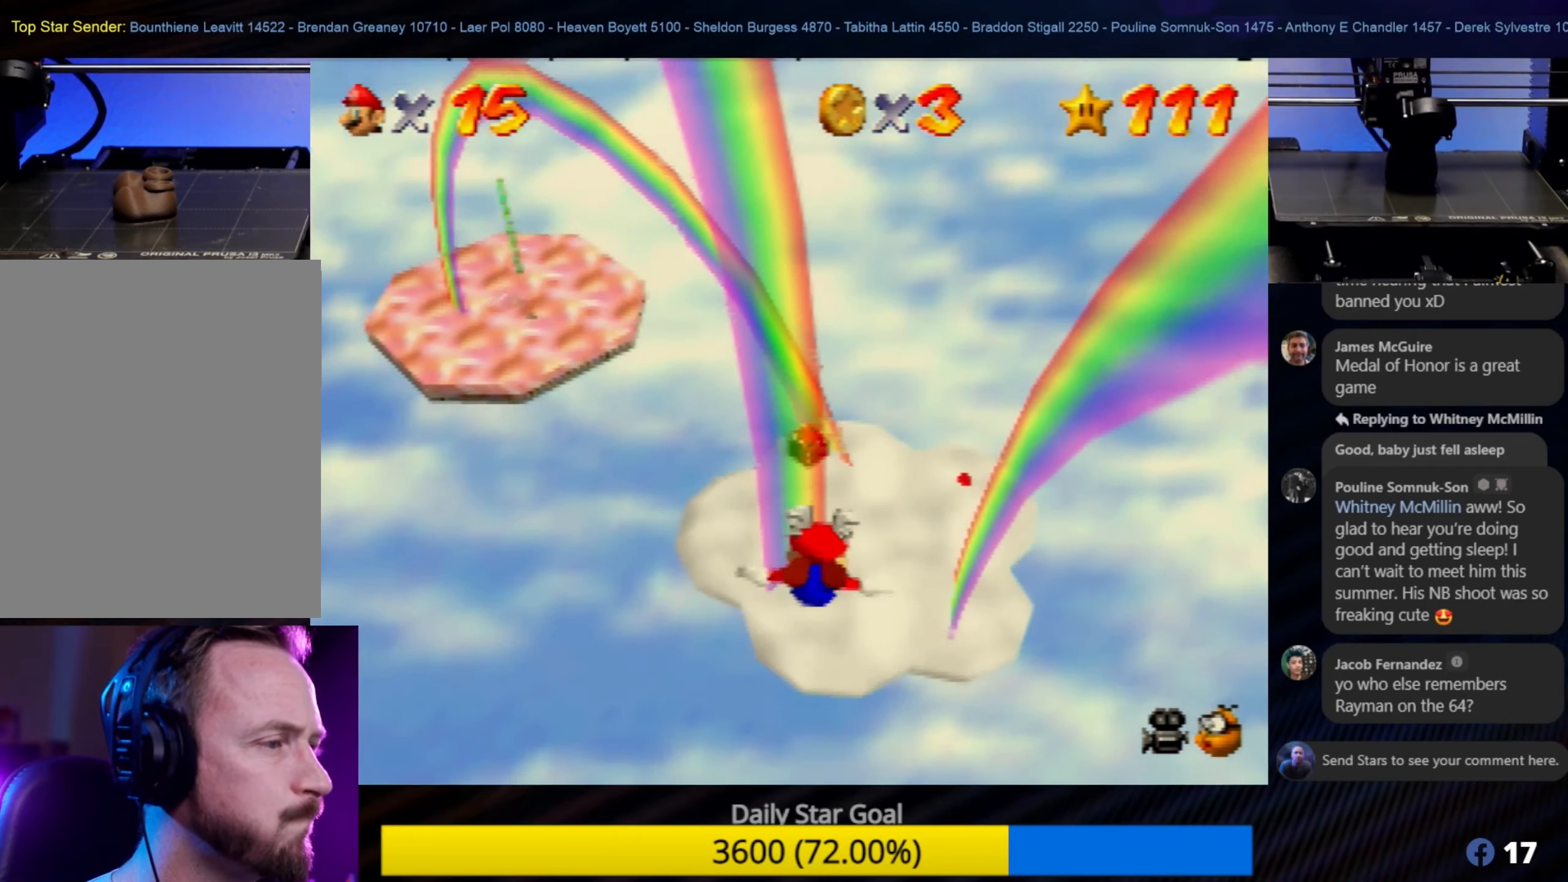
{"buttons": [], "left_stick": "right", "events": [[250, "left_stick", "right"]]}
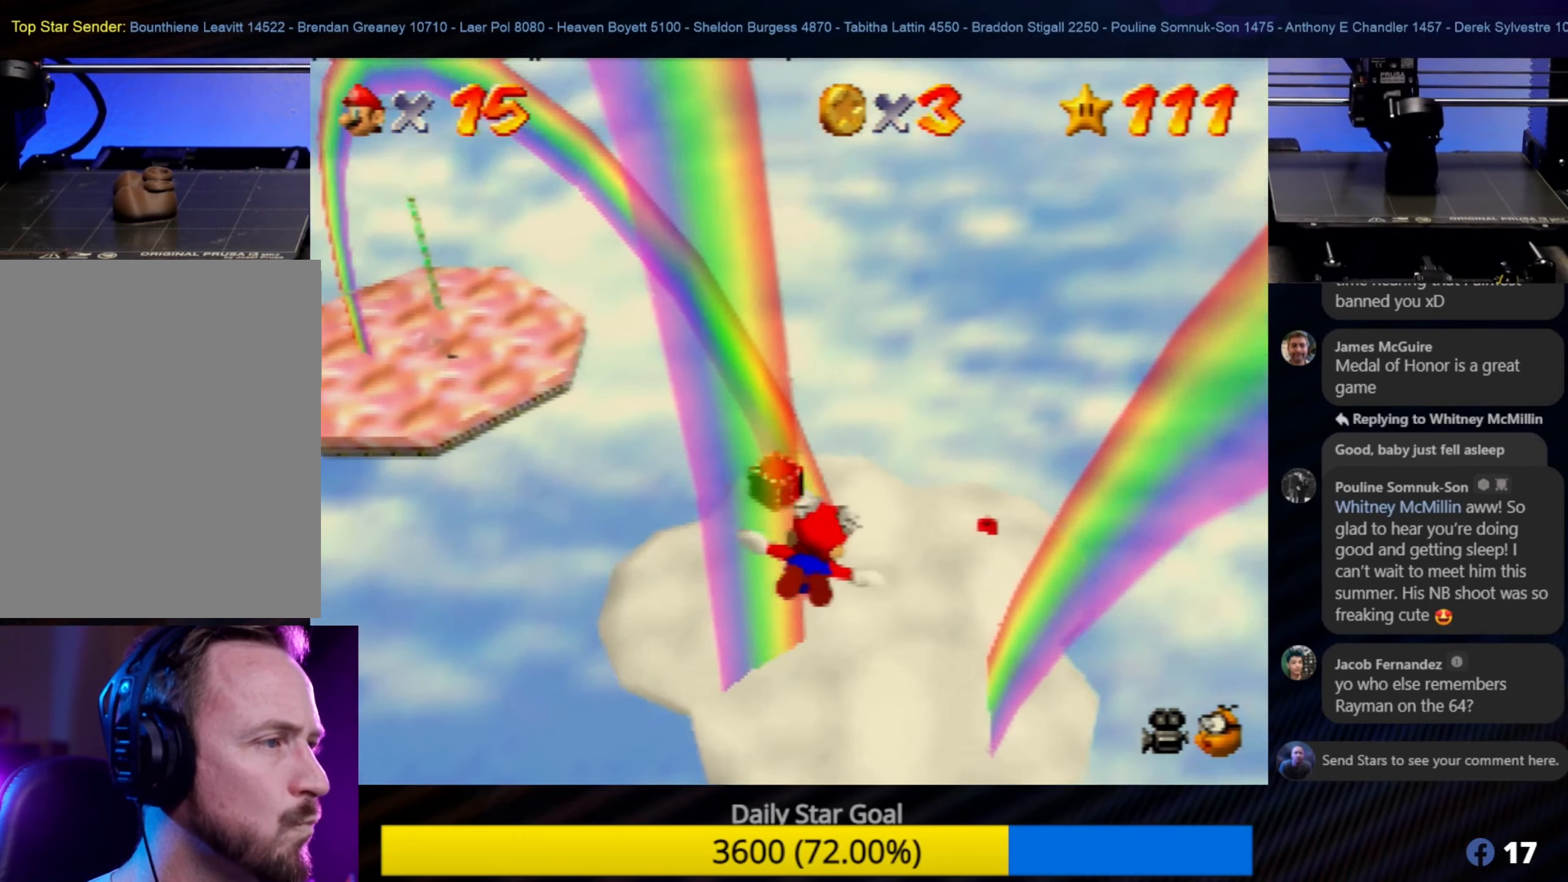
{"buttons": ["Z"], "left_stick": "up", "events": [[16, "left_stick", "up-right"], [166, "left_stick", "up"], [400, "Z", "down"]]}
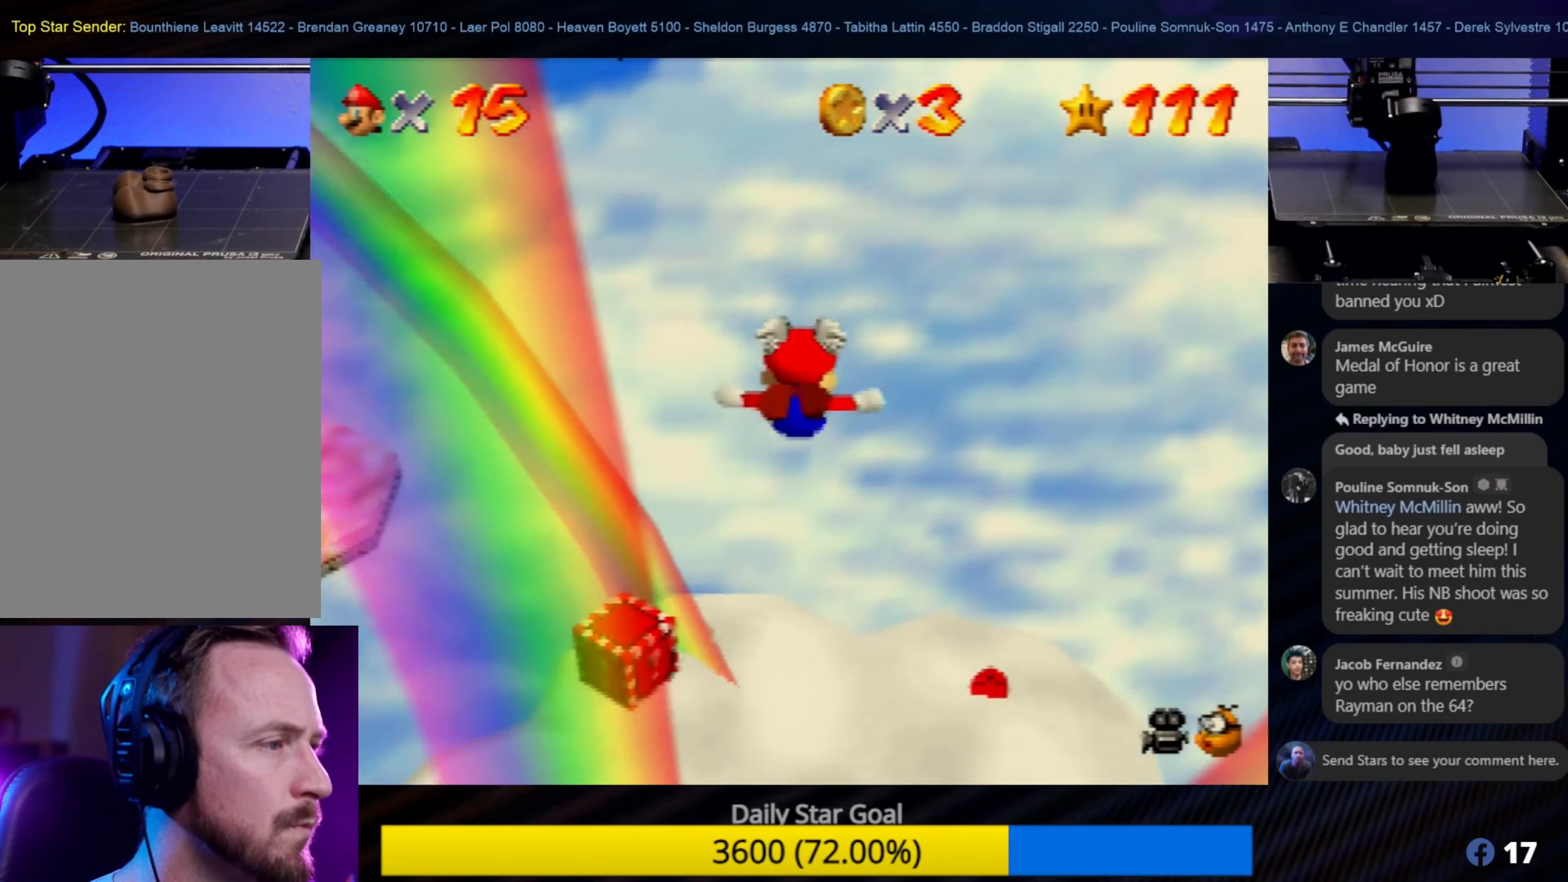
{"buttons": [], "left_stick": "center", "events": [[183, "Z", "up"], [283, "left_stick", "center"]]}
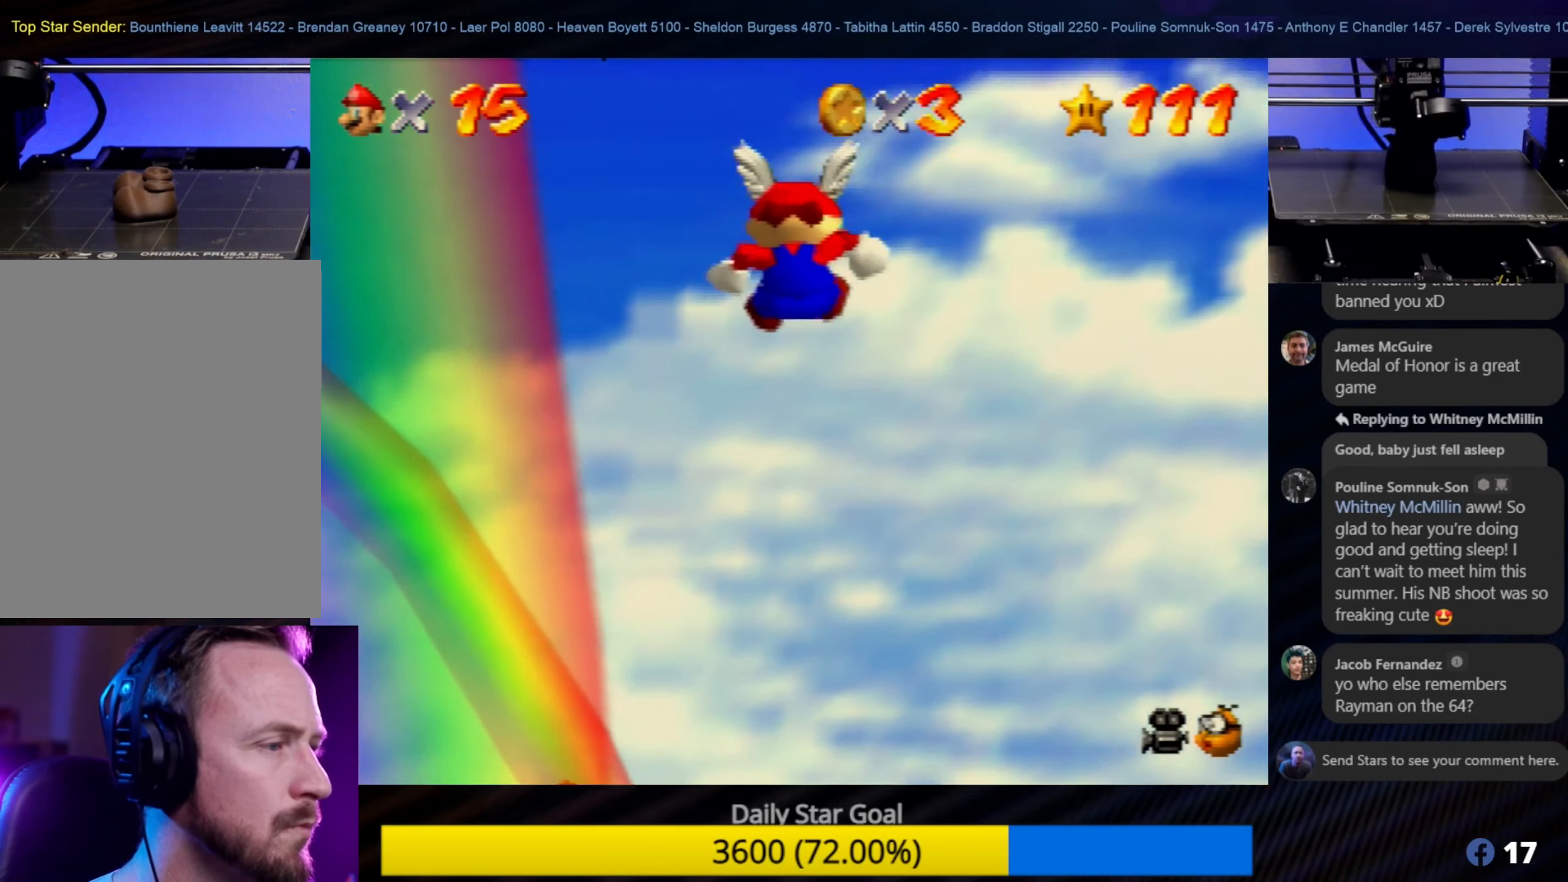
{"buttons": [], "left_stick": "center", "events": []}
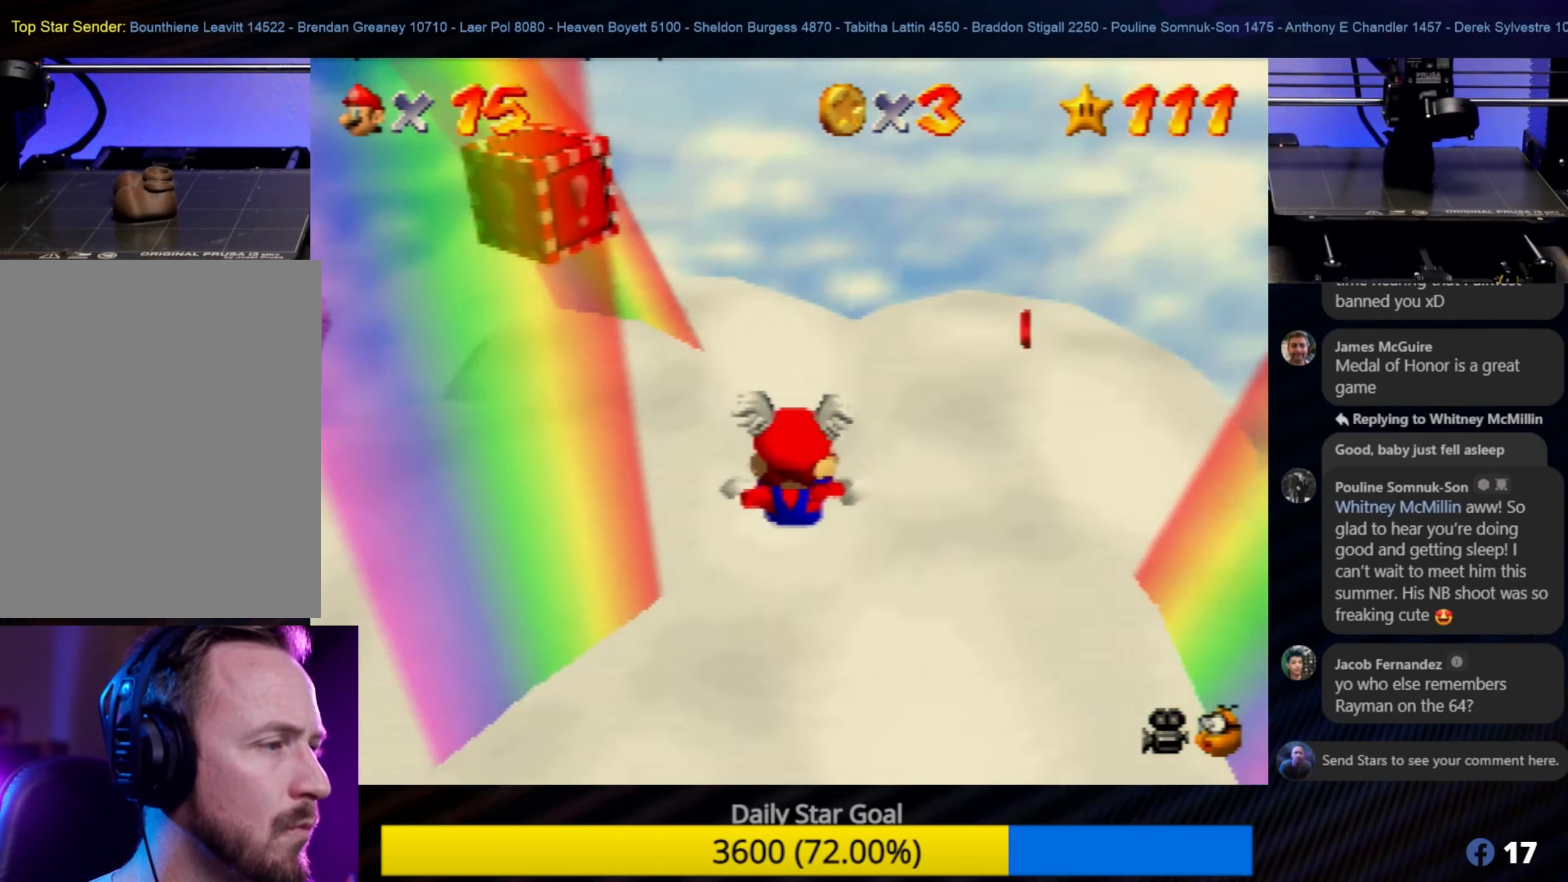
{"buttons": [], "left_stick": "up-right", "events": [[250, "left_stick", "up-right"]]}
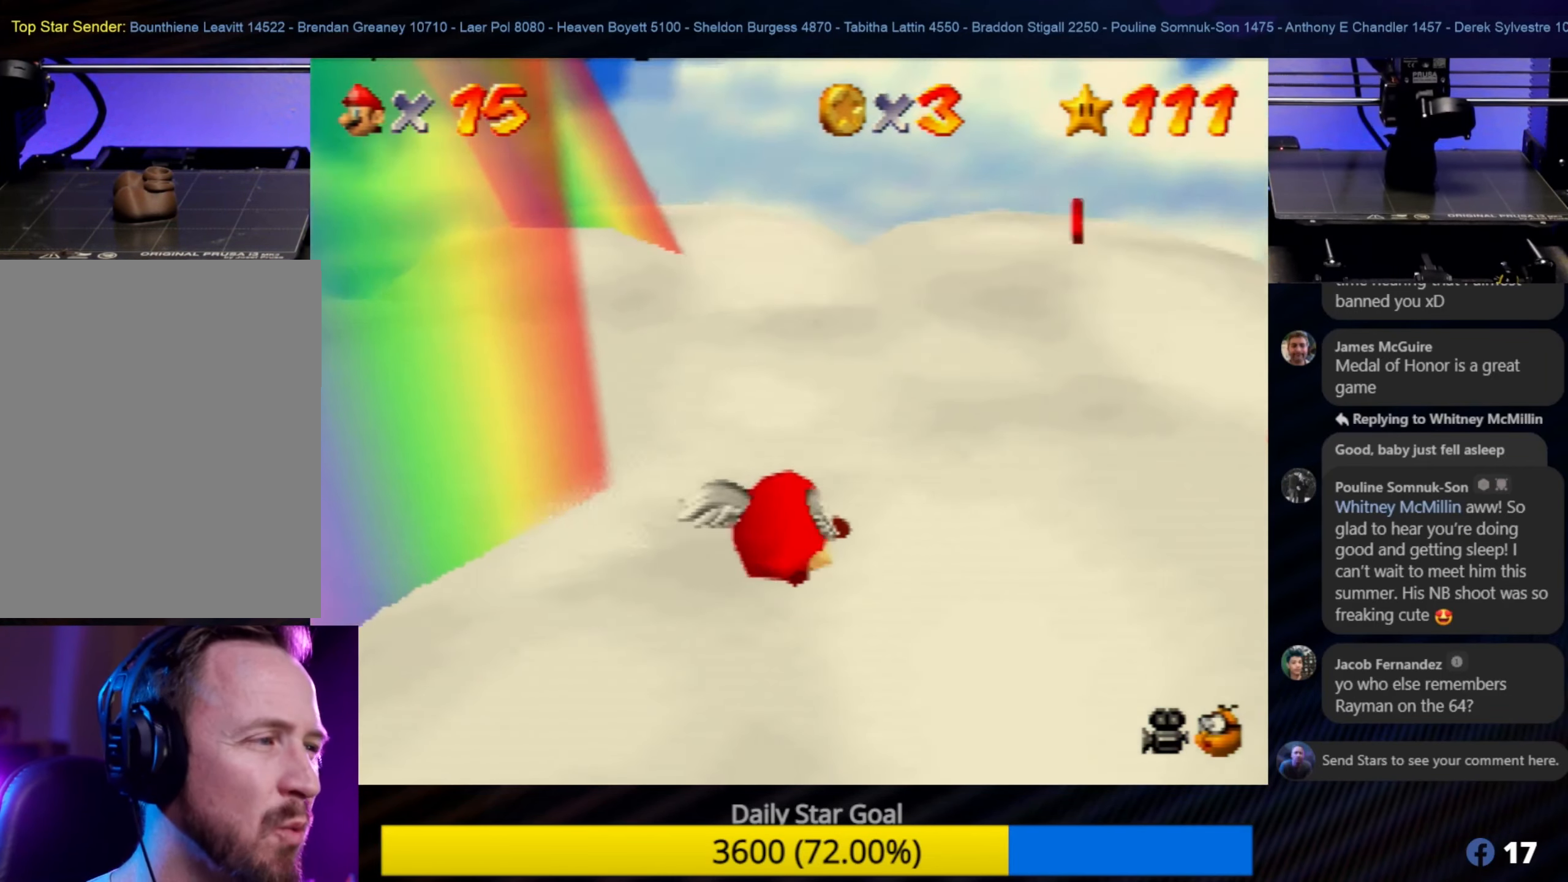
{"buttons": [], "left_stick": "up-right", "events": []}
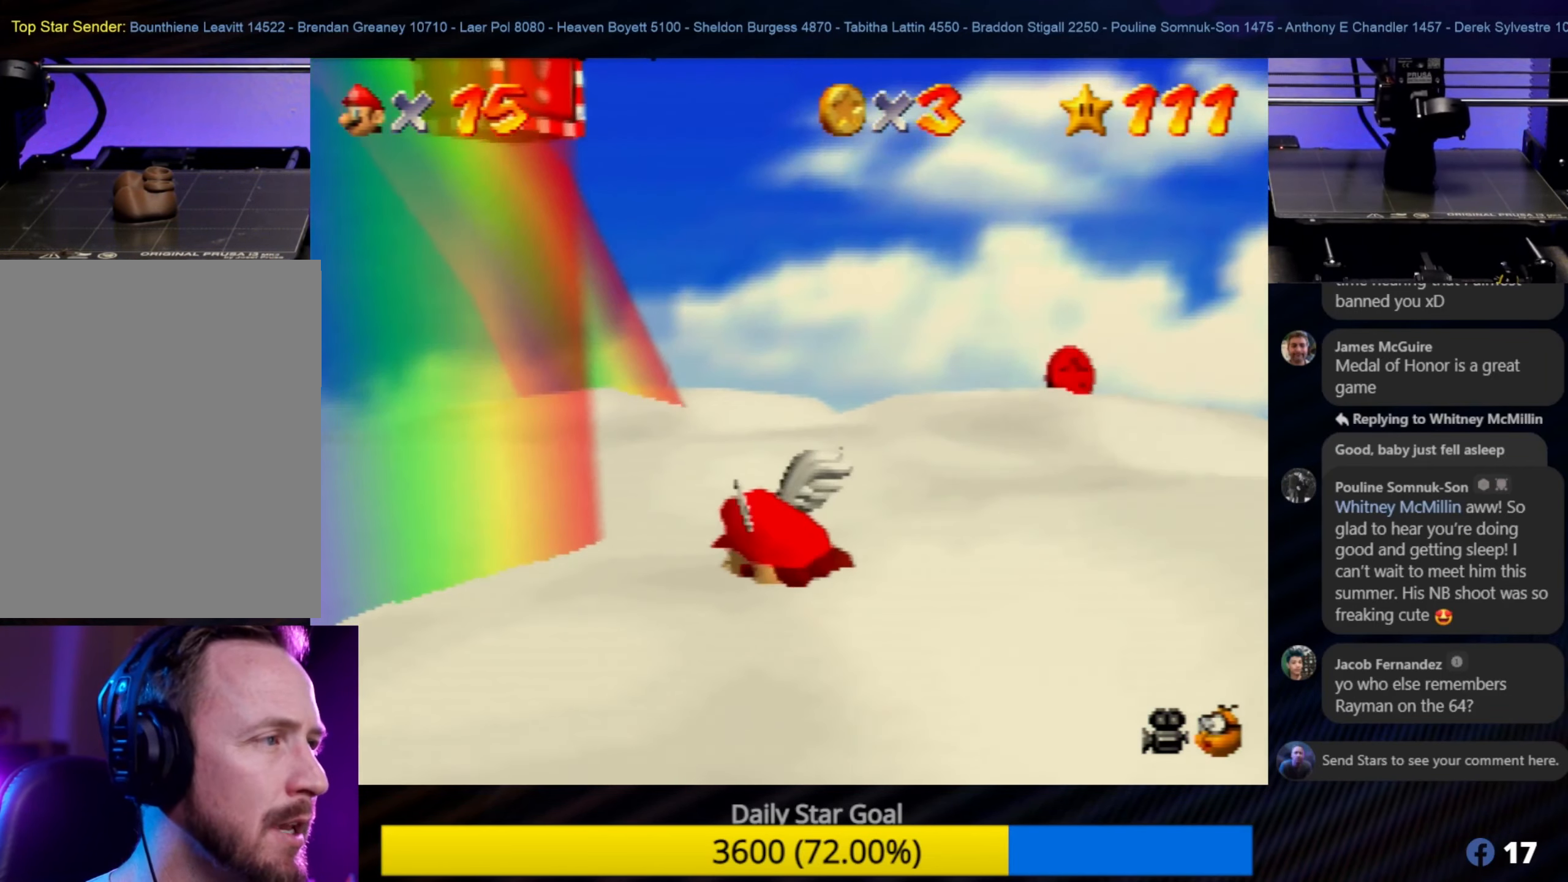
{"buttons": [], "left_stick": "up-right", "events": []}
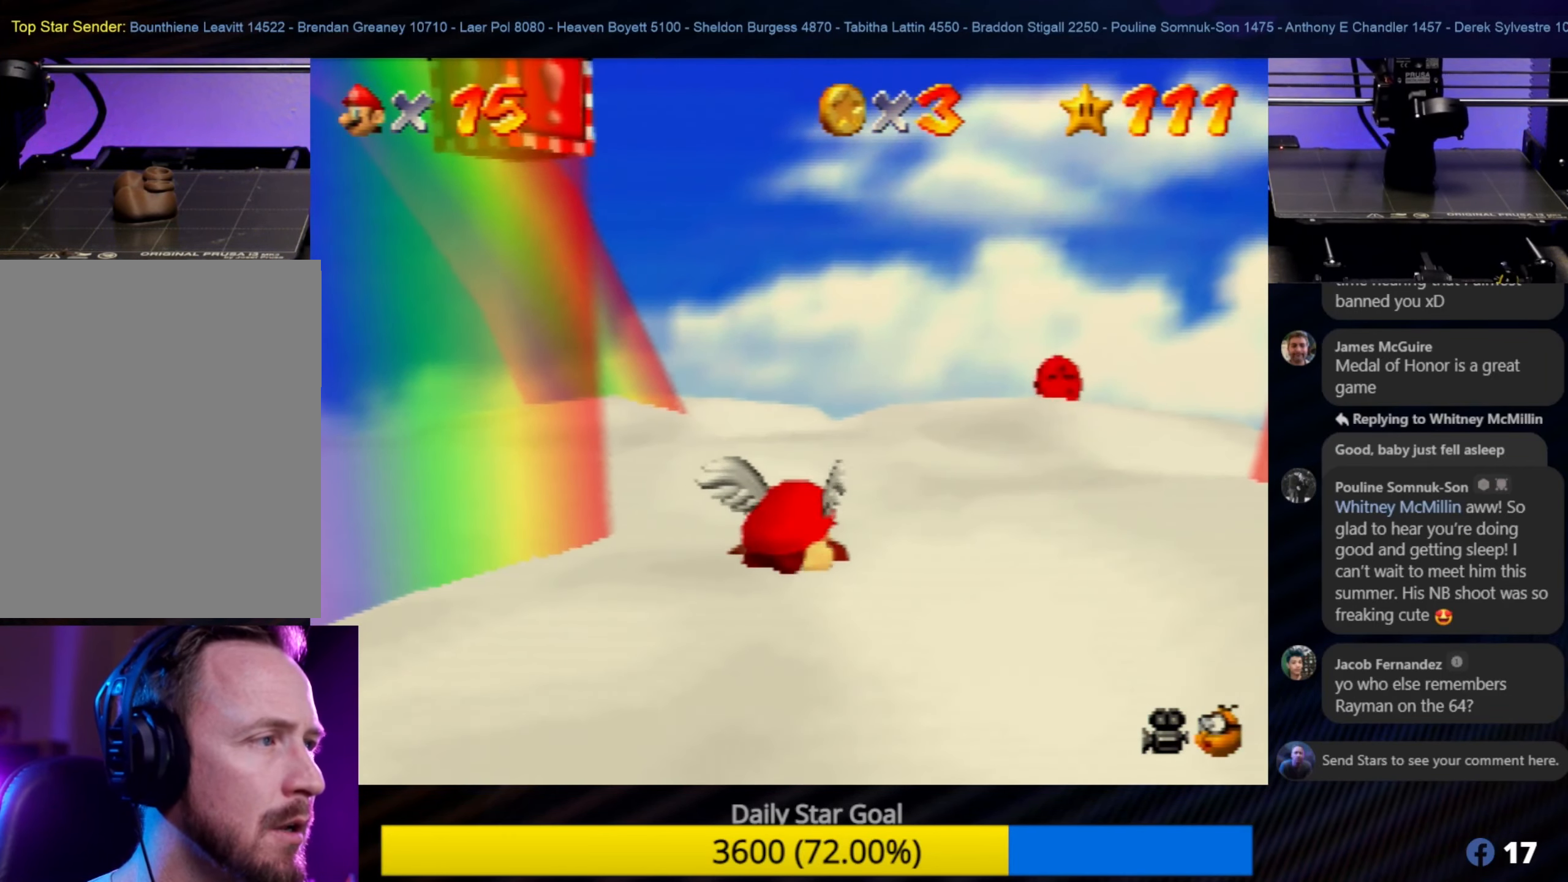
{"buttons": ["A"], "left_stick": "up-right", "events": [[483, "A", "down"]]}
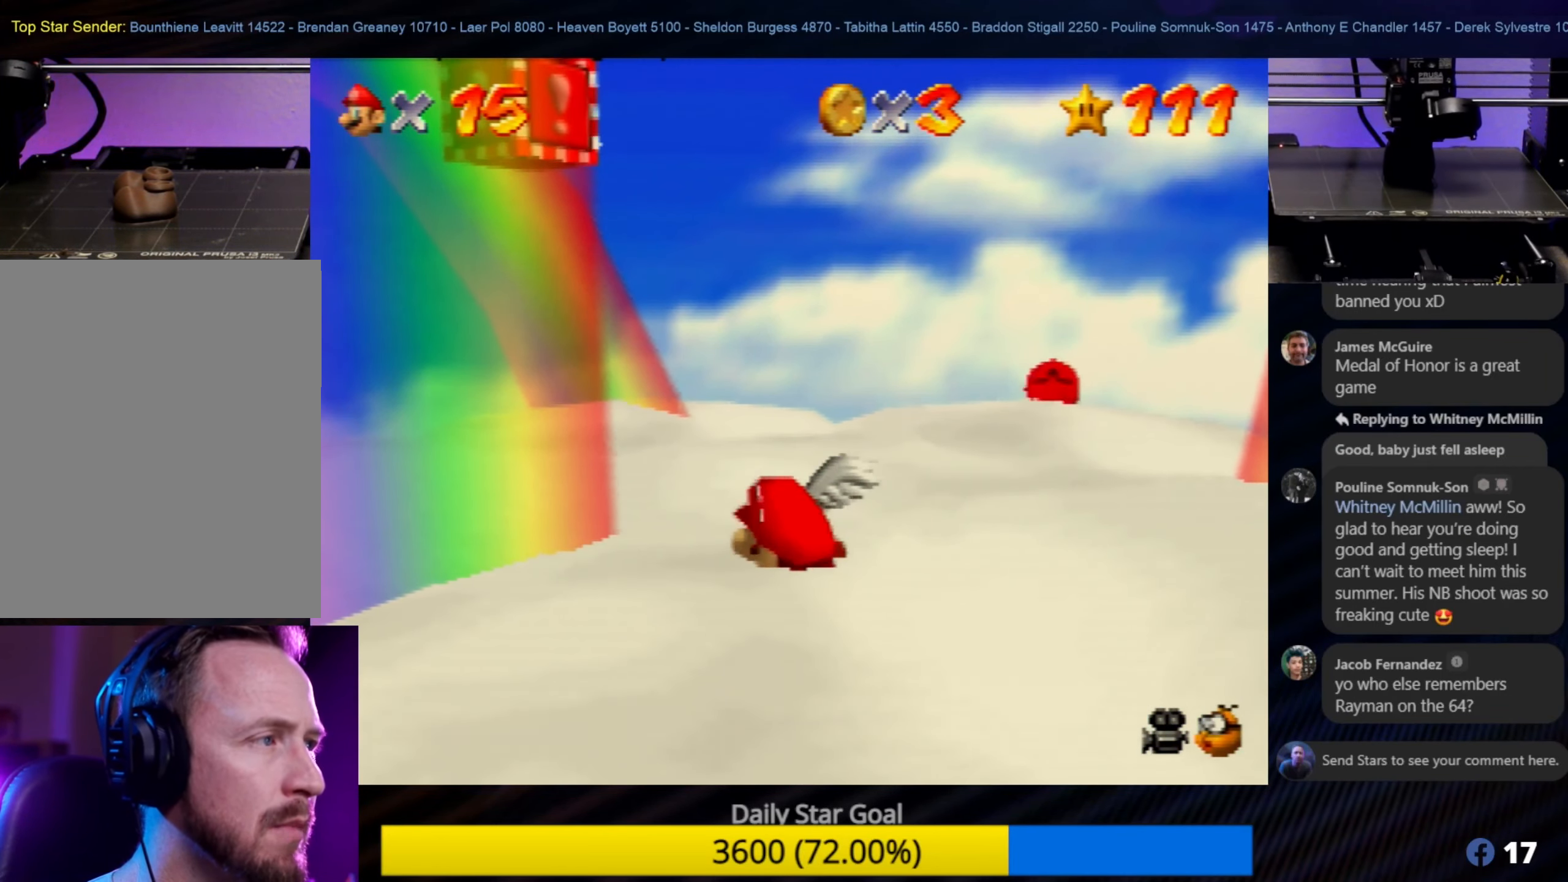
{"buttons": ["A"], "left_stick": "up-right", "events": [[116, "A", "up"], [267, "A", "down"], [350, "A", "up"], [417, "A", "down"]]}
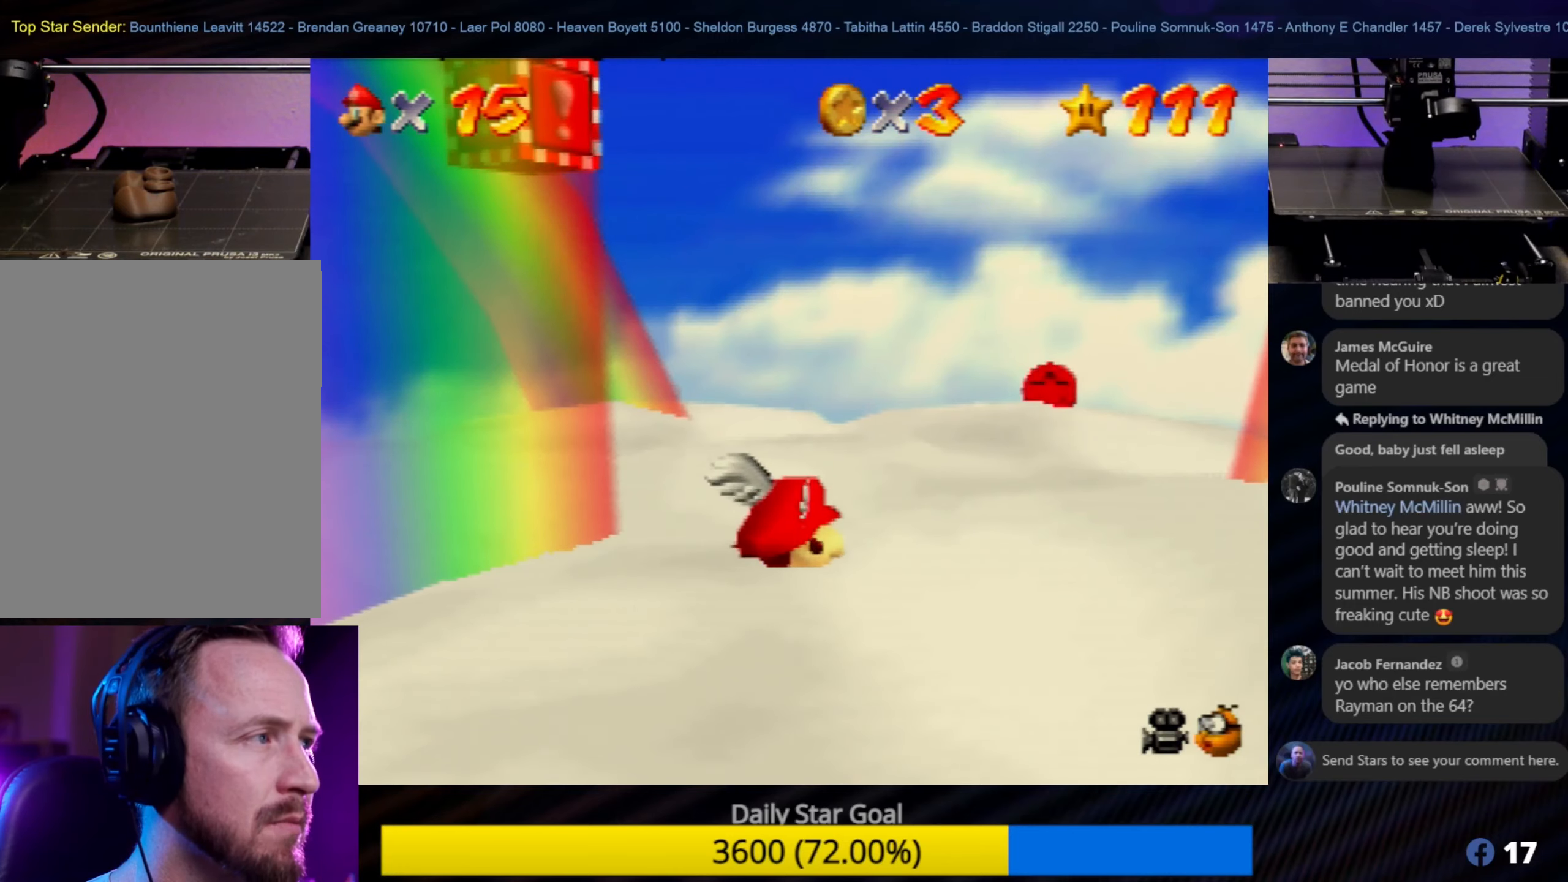
{"buttons": [], "left_stick": "up-right", "events": [[33, "A", "up"], [83, "A", "down"], [183, "A", "up"], [317, "A", "down"], [450, "A", "up"]]}
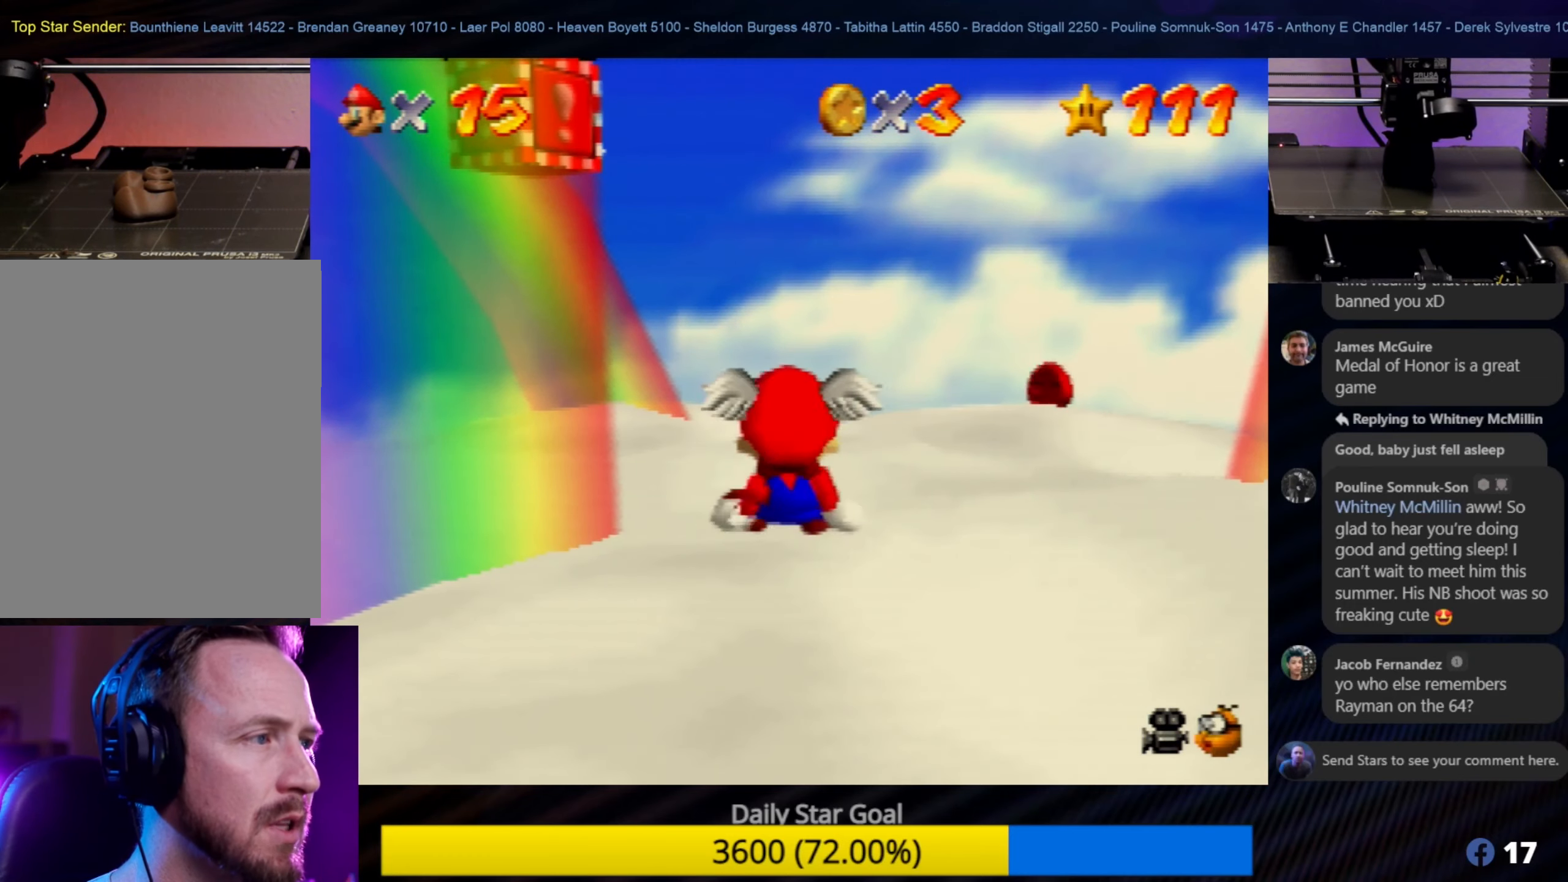
{"buttons": [], "left_stick": "up-right", "events": [[33, "A", "down"], [117, "A", "up"]]}
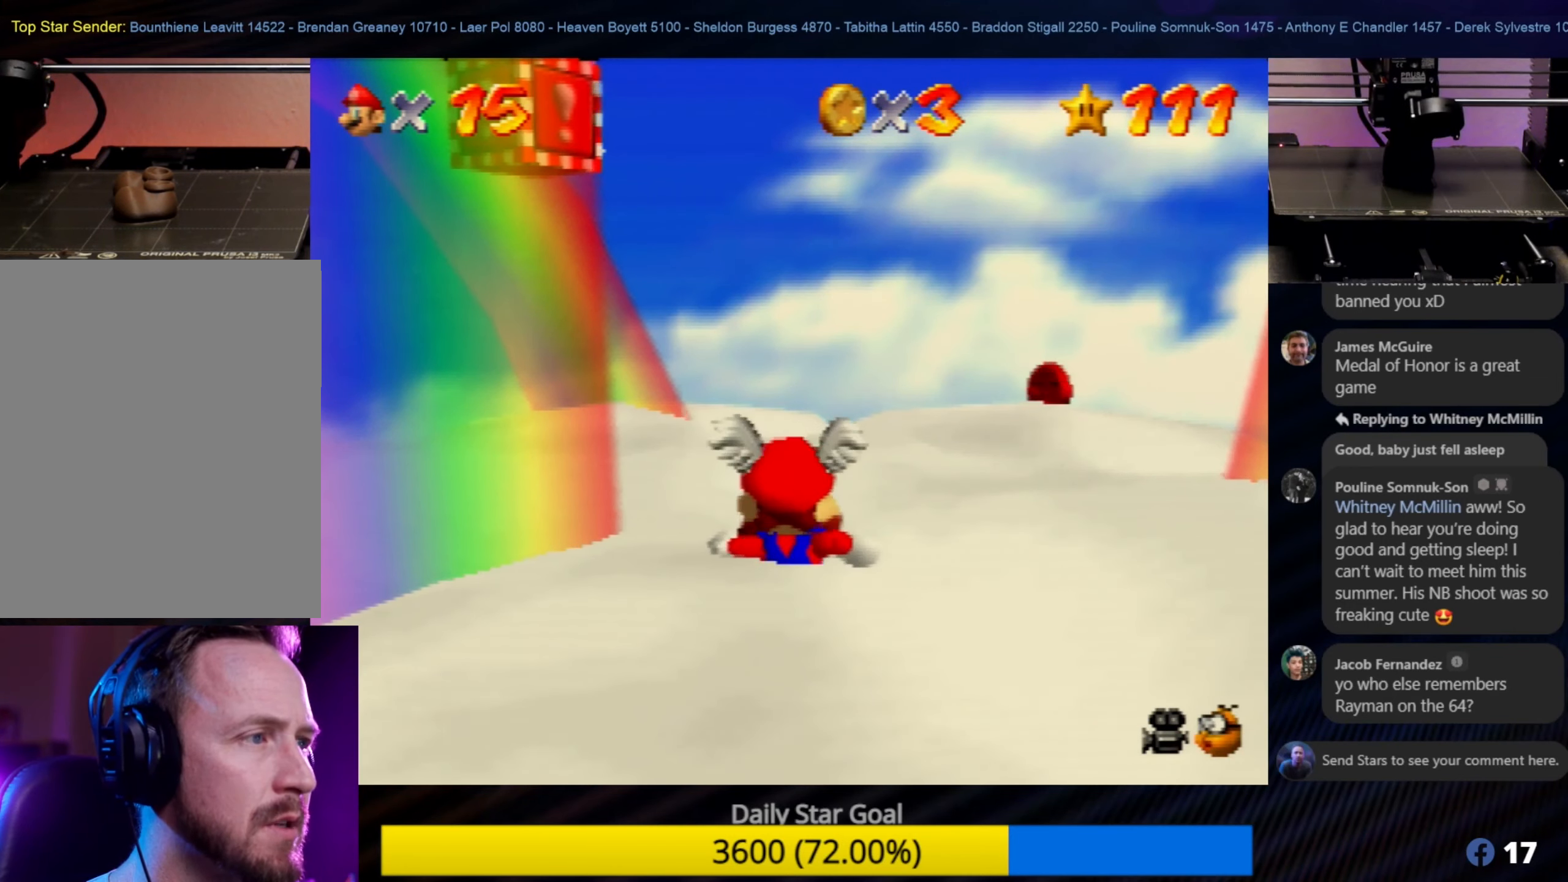
{"buttons": [], "left_stick": "up-right", "events": []}
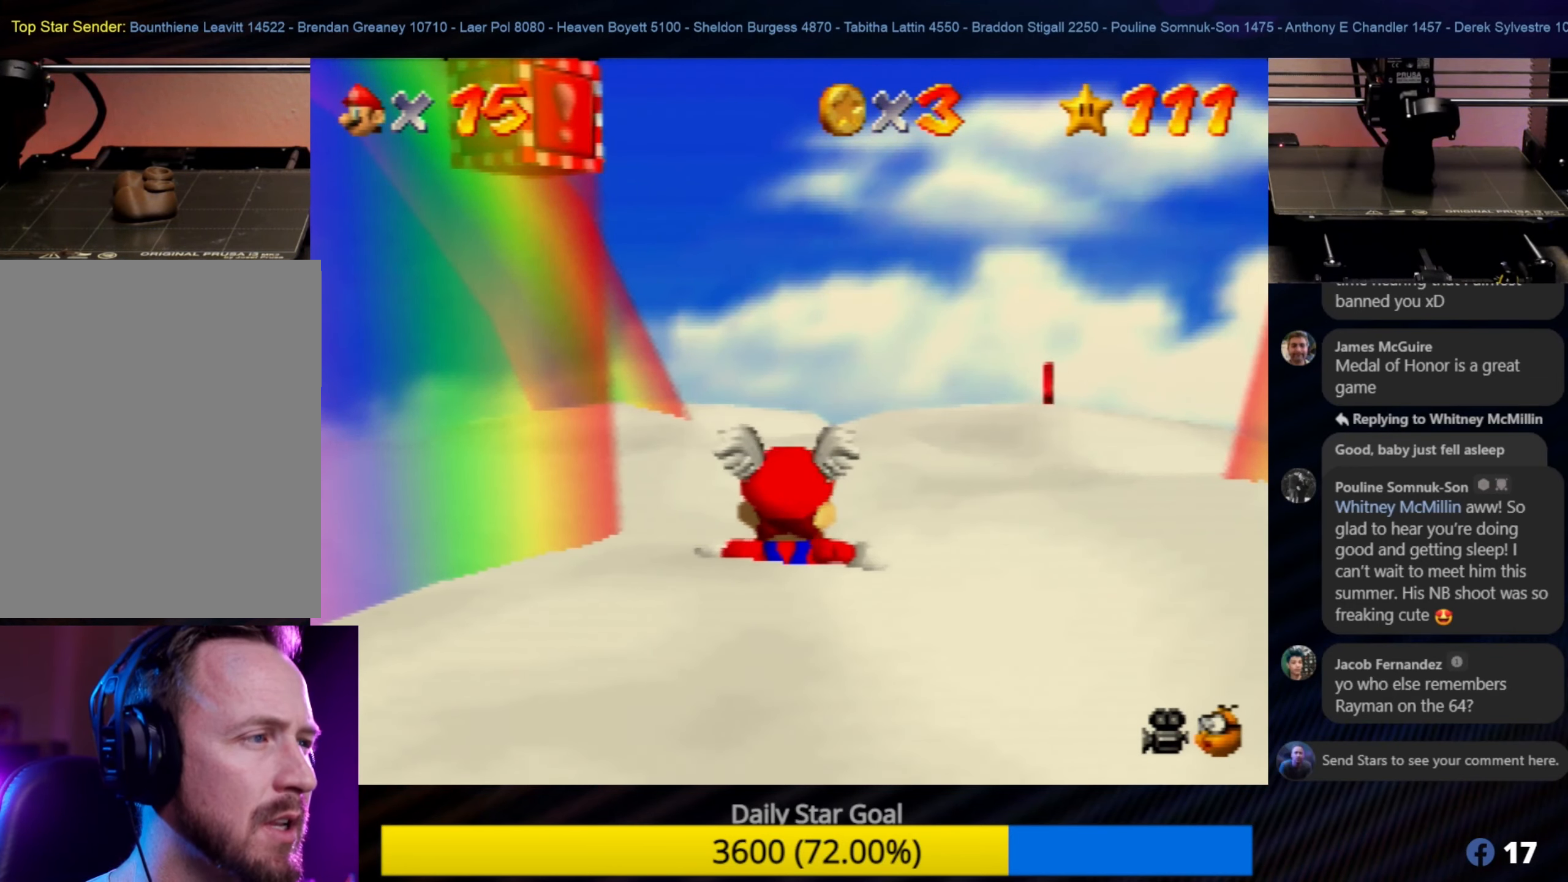
{"buttons": [], "left_stick": "center", "events": [[67, "left_stick", "up"], [167, "A", "down"], [233, "left_stick", "up-right"], [317, "A", "up"], [367, "A", "down"], [467, "A", "up"], [500, "left_stick", "center"]]}
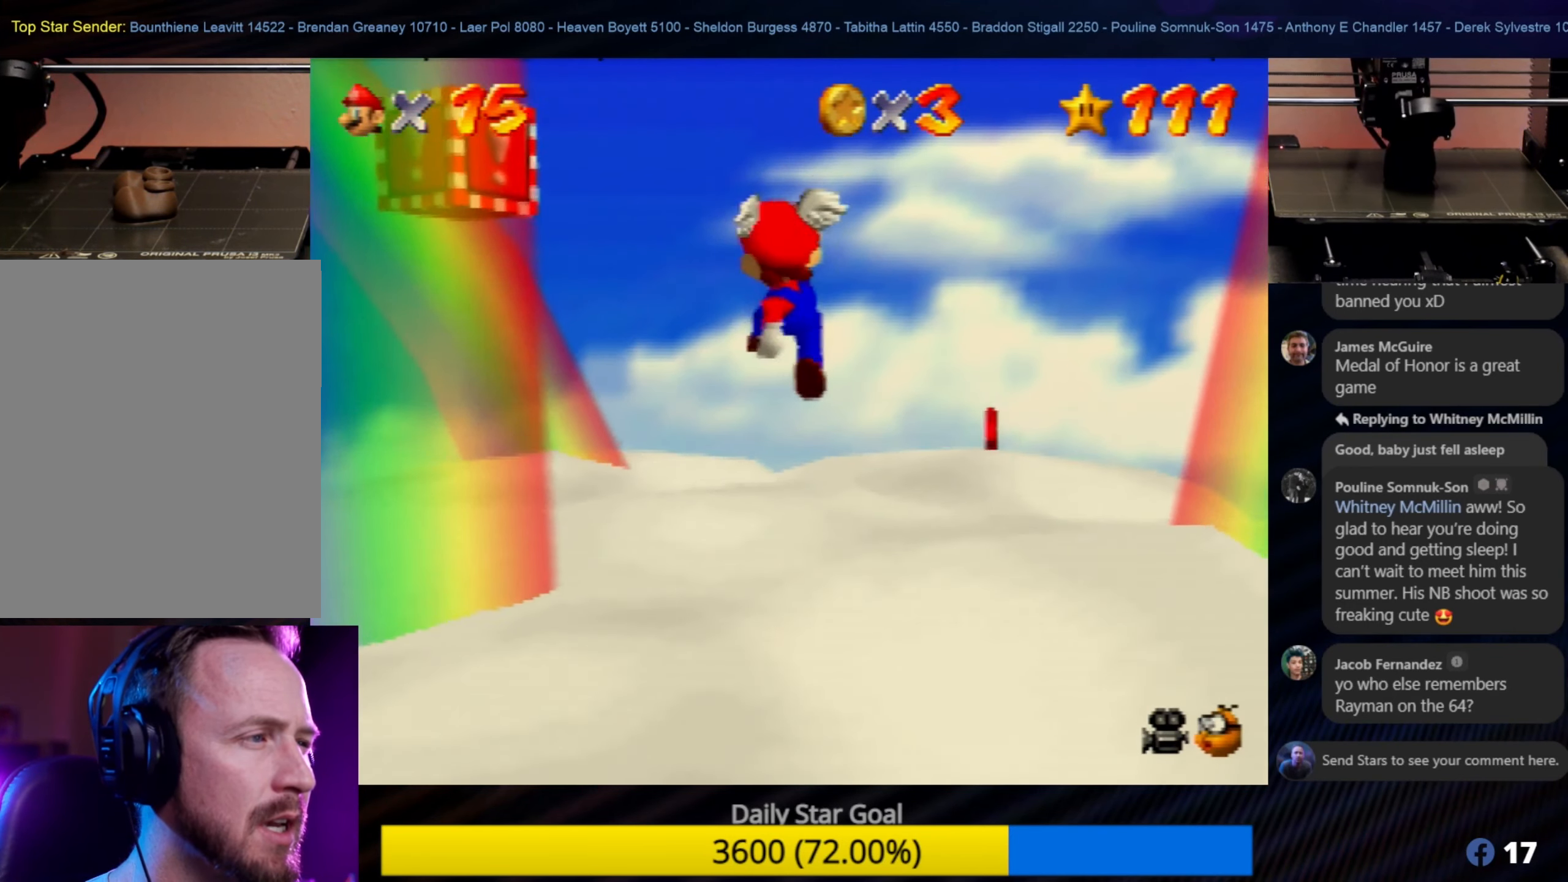
{"buttons": [], "left_stick": "up-right", "events": [[83, "left_stick", "up-right"]]}
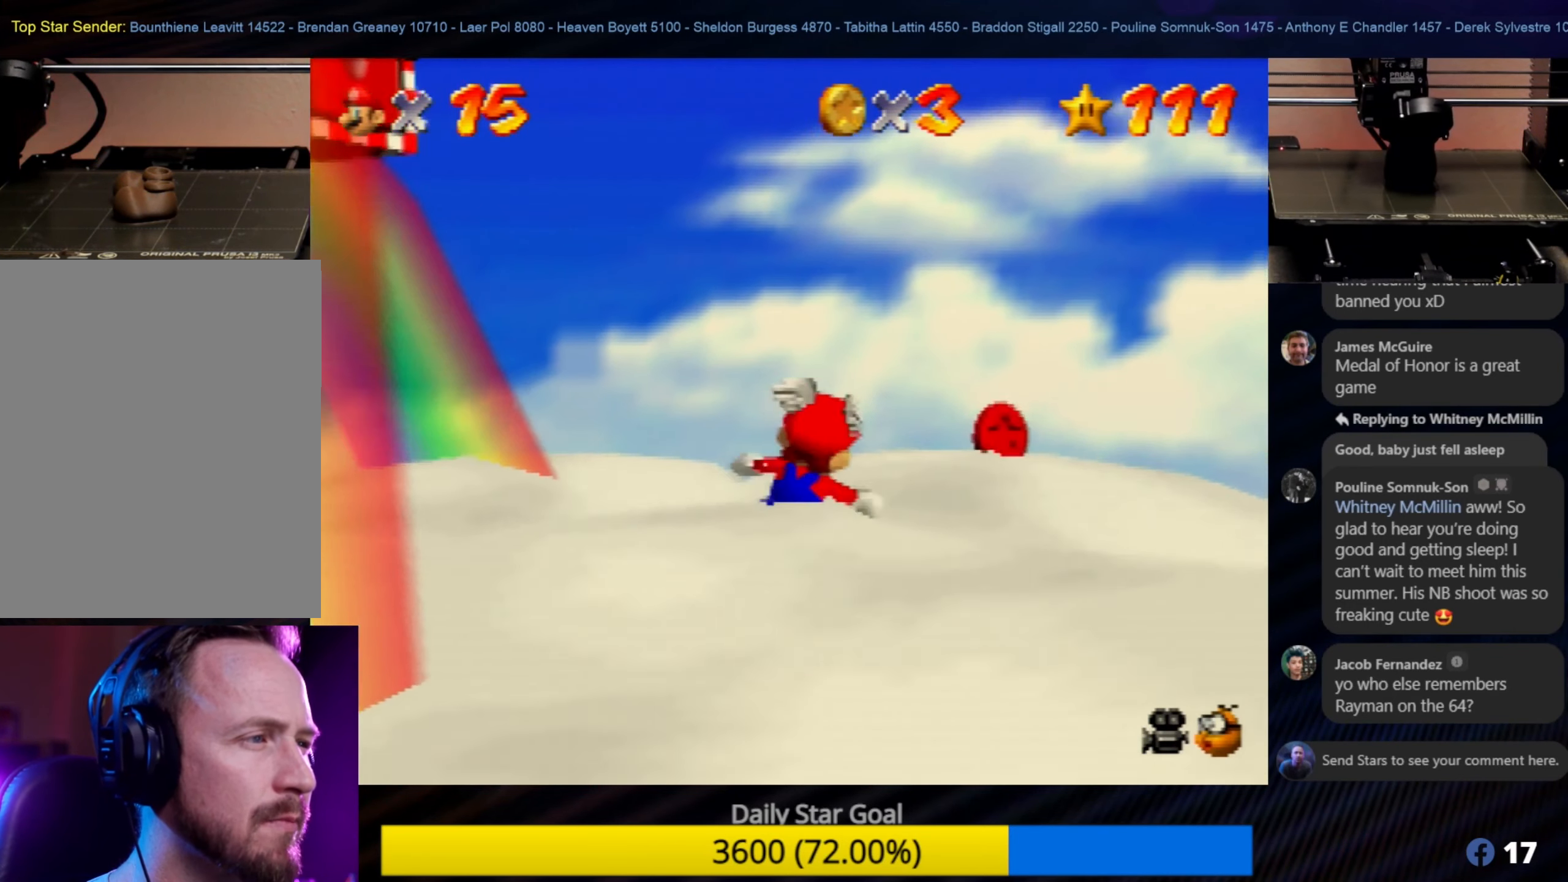
{"buttons": [], "left_stick": "up-right", "events": [[83, "left_stick", "center"], [333, "left_stick", "up"], [433, "left_stick", "up-right"]]}
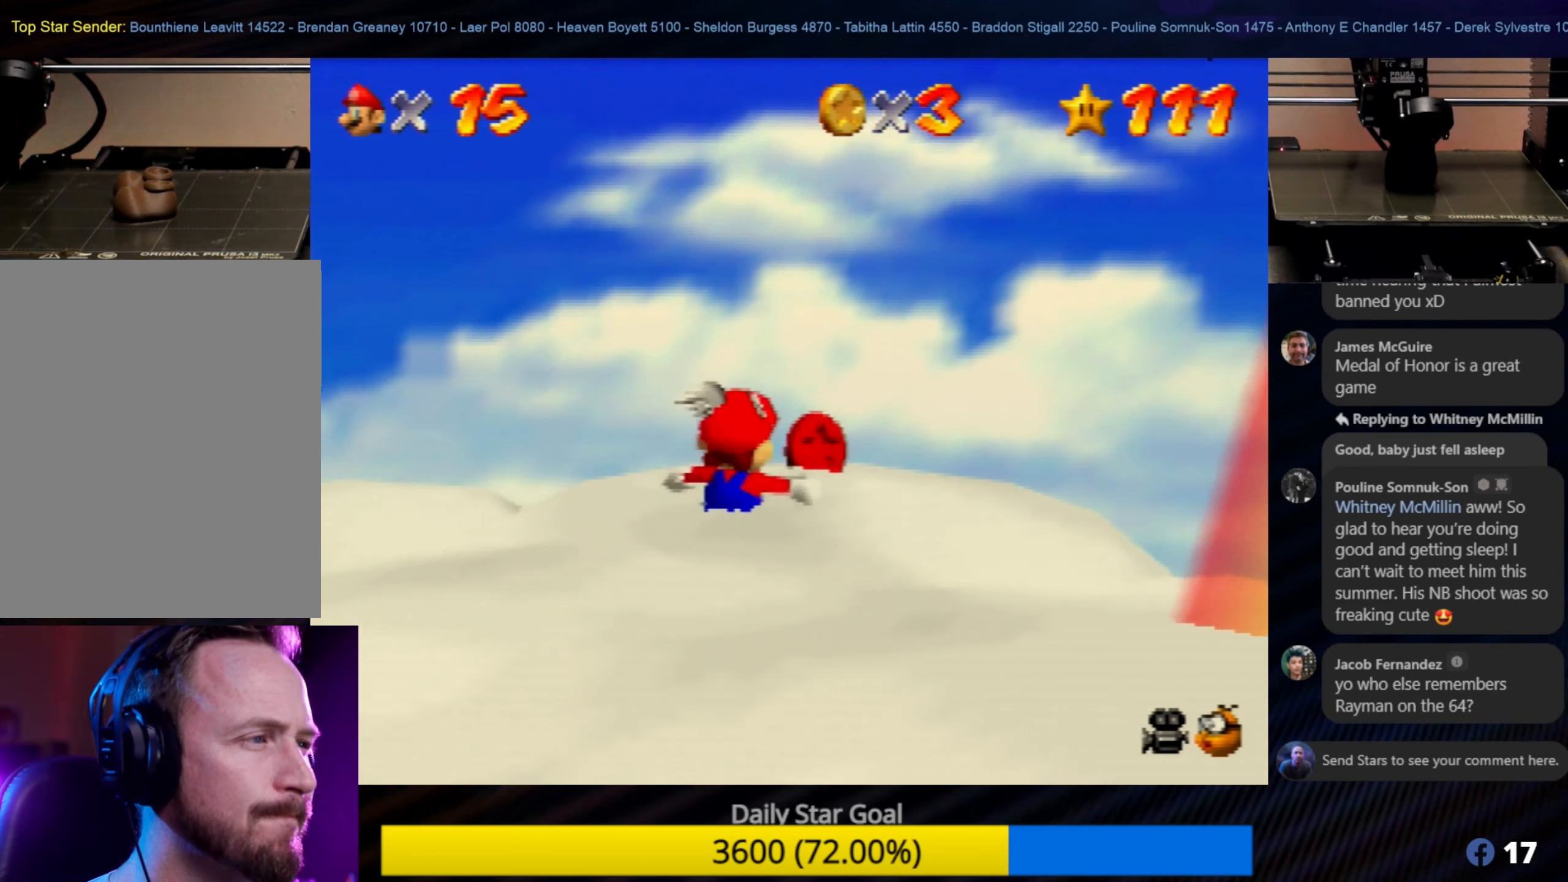
{"buttons": [], "left_stick": "down-left", "events": [[167, "left_stick", "center"], [433, "left_stick", "down-left"]]}
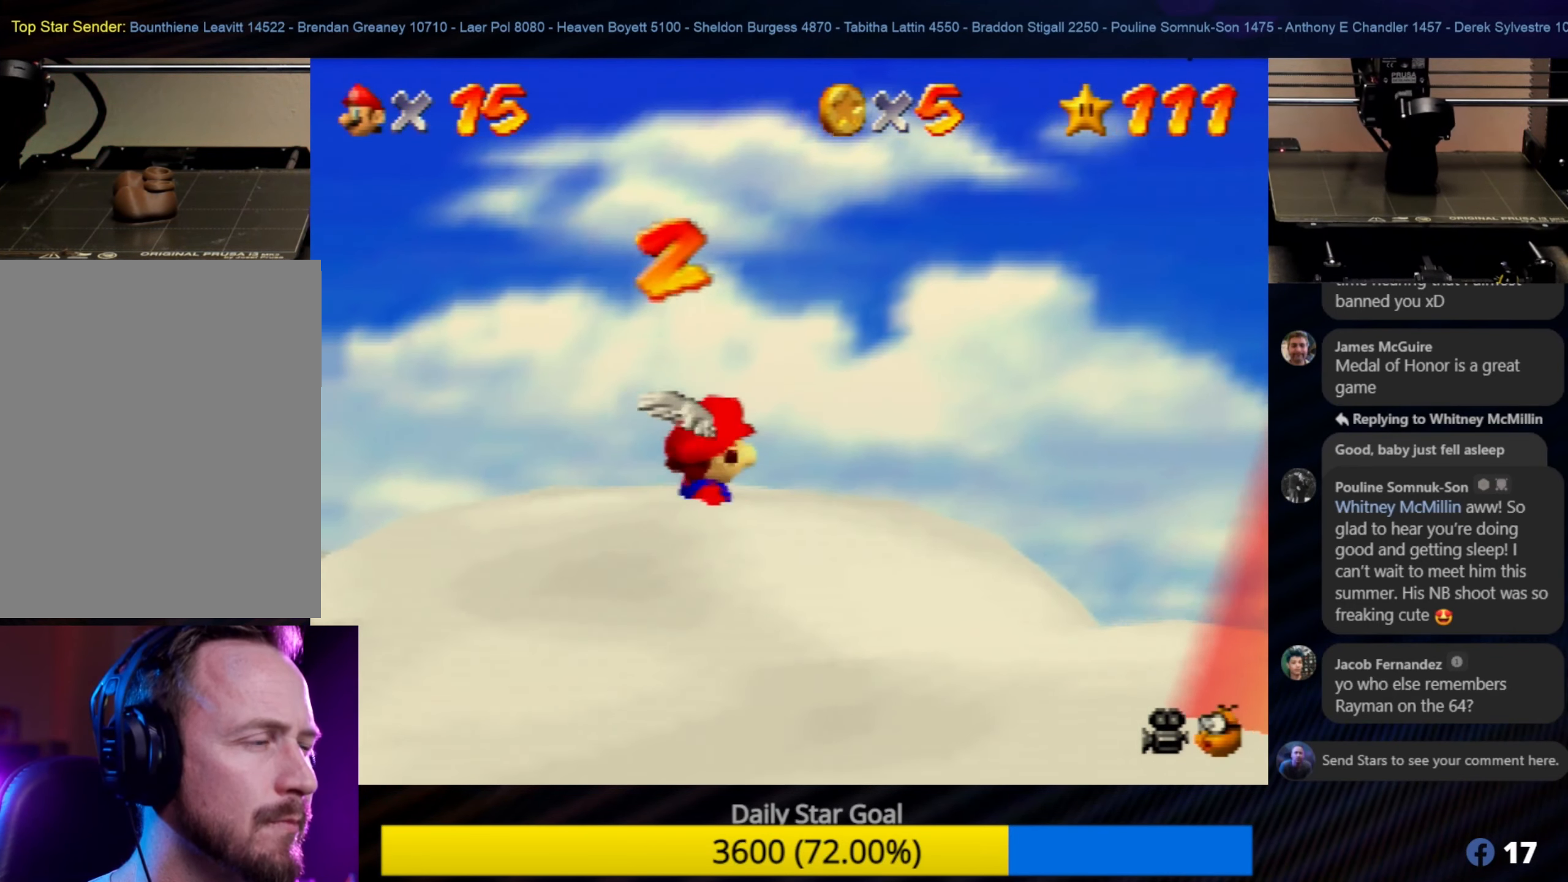
{"buttons": [], "left_stick": "down-left", "events": []}
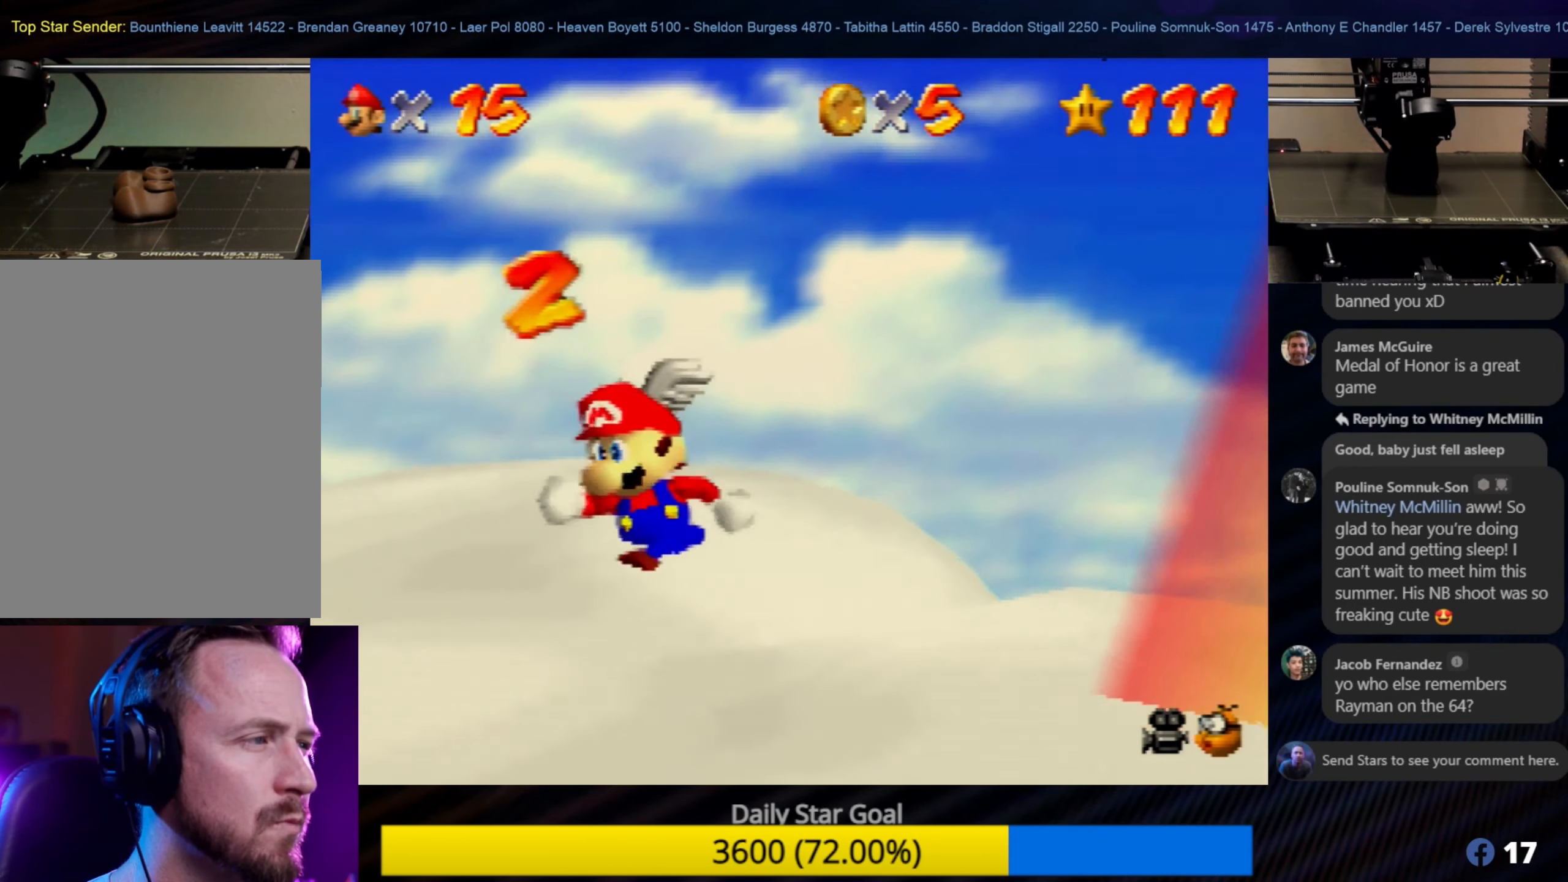
{"buttons": [], "left_stick": "center", "events": [[433, "left_stick", "center"]]}
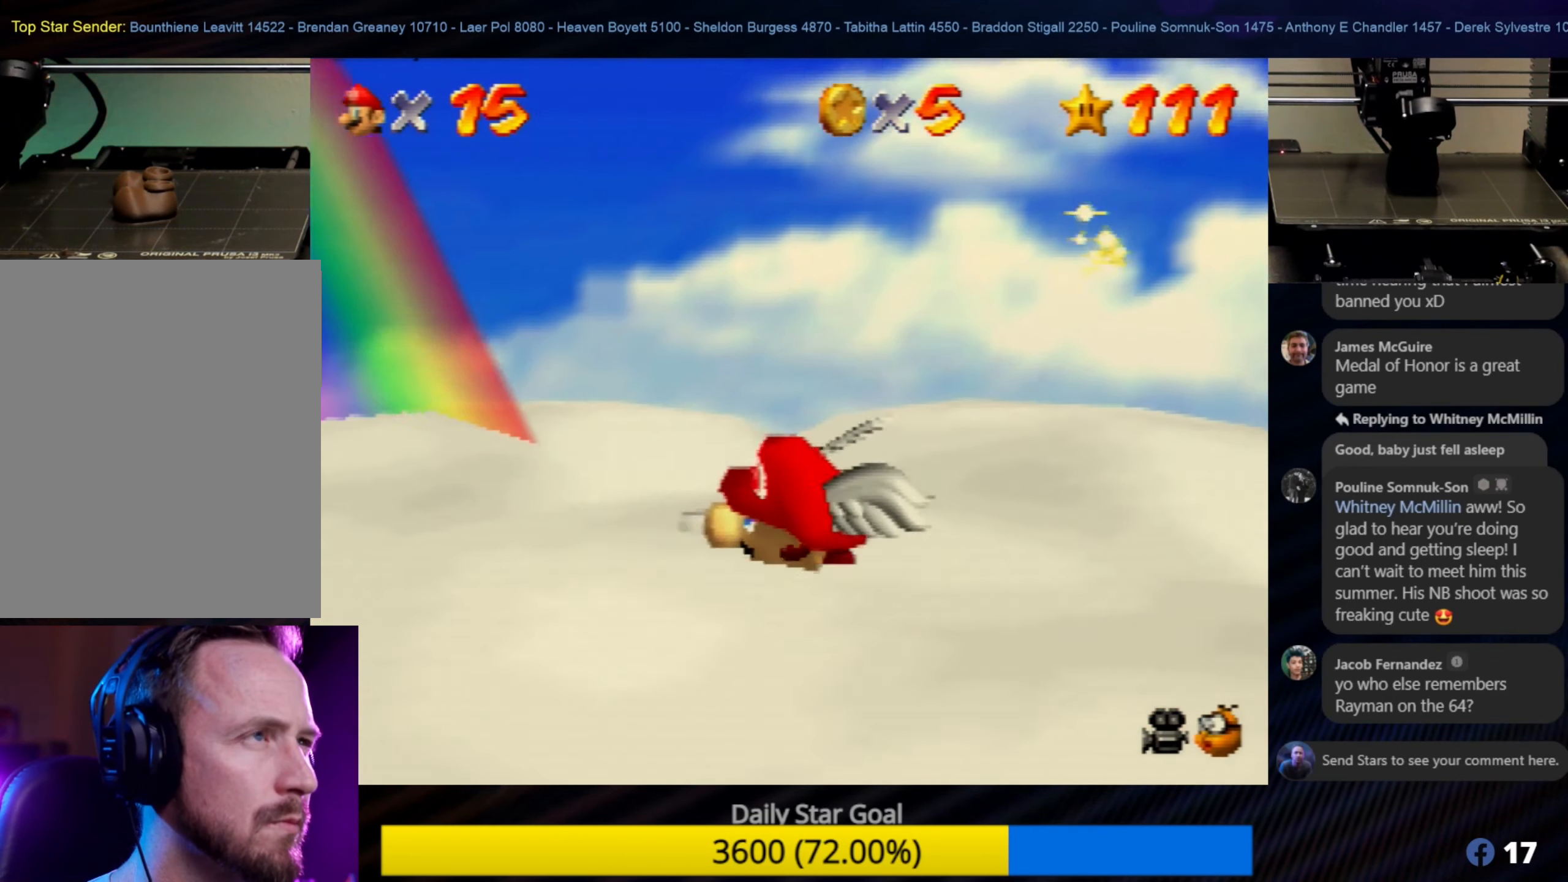
{"buttons": [], "left_stick": "center", "events": [[100, "left_stick", "down"], [167, "left_stick", "down-left"], [317, "left_stick", "center"]]}
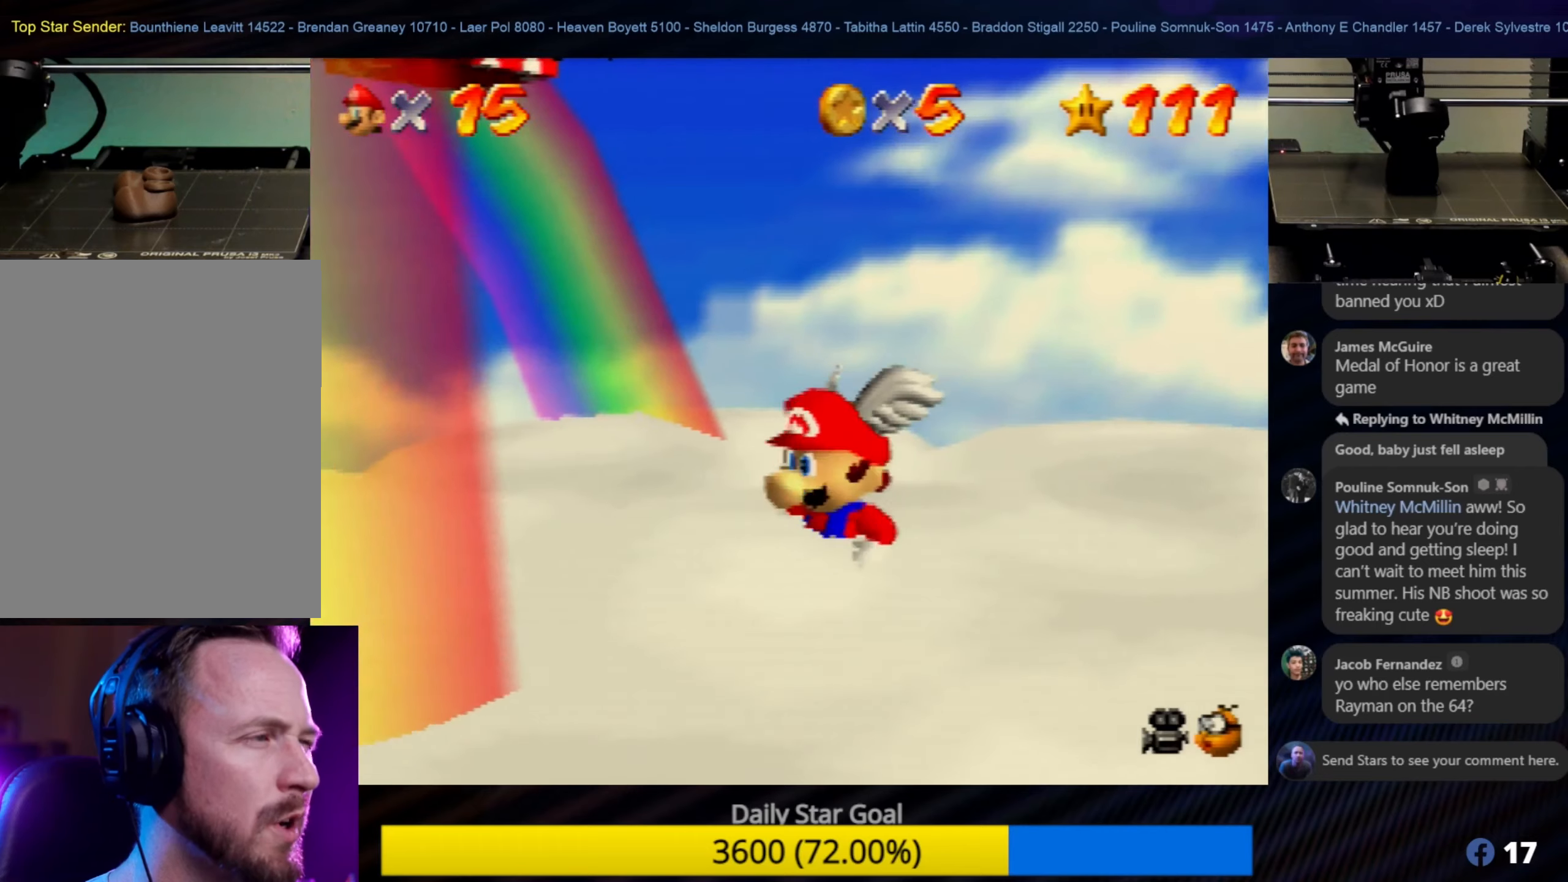
{"buttons": [], "left_stick": "center", "events": [[67, "left_stick", "down-left"], [400, "left_stick", "center"]]}
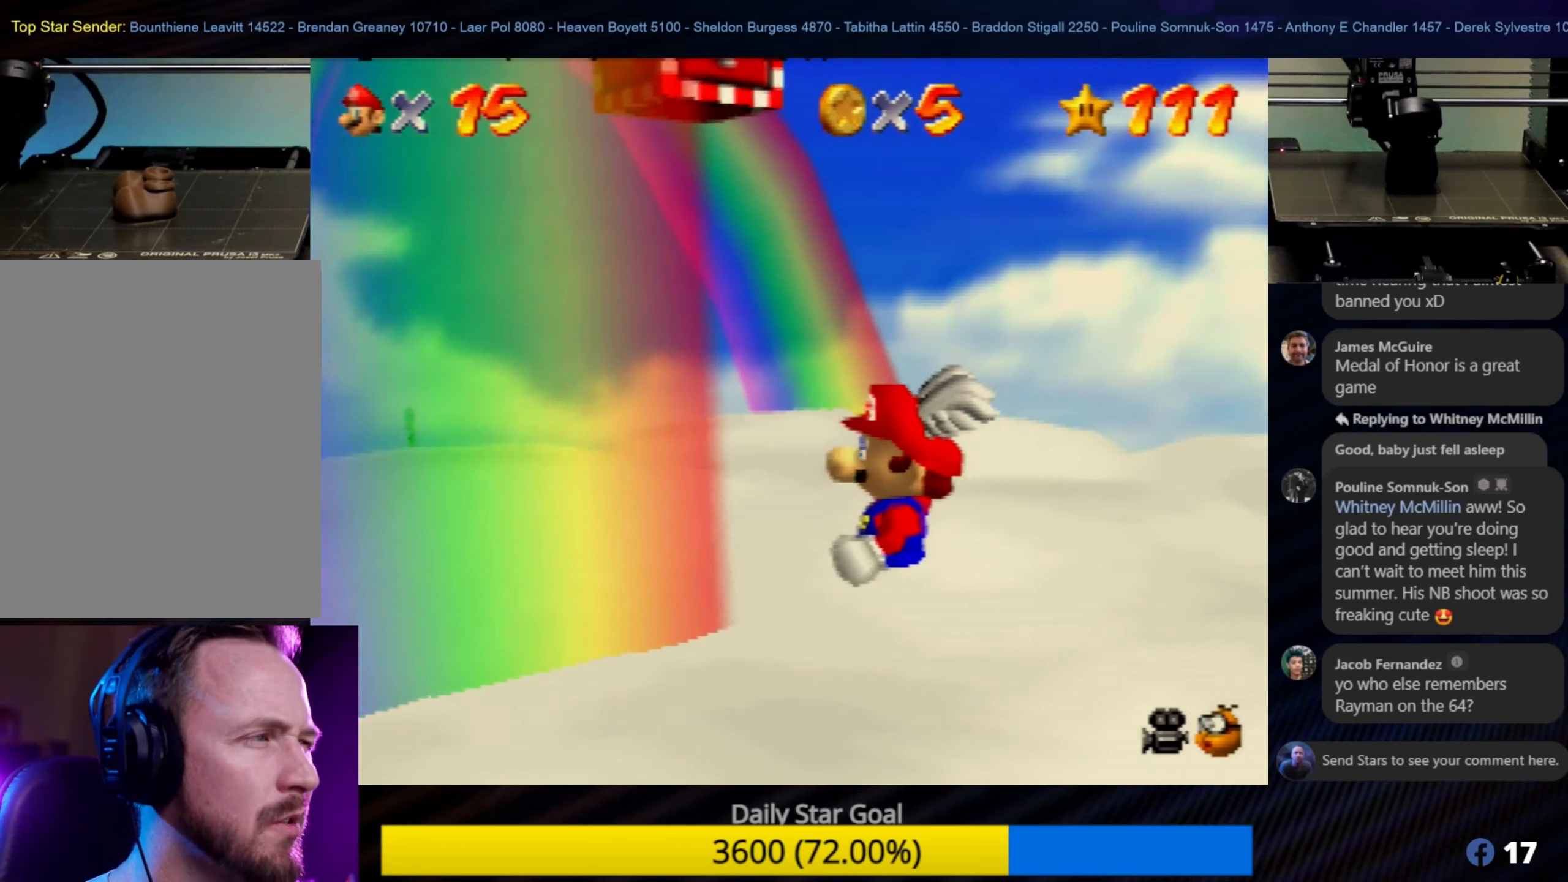
{"buttons": [], "left_stick": "center", "events": [[167, "left_stick", "left"], [334, "left_stick", "center"]]}
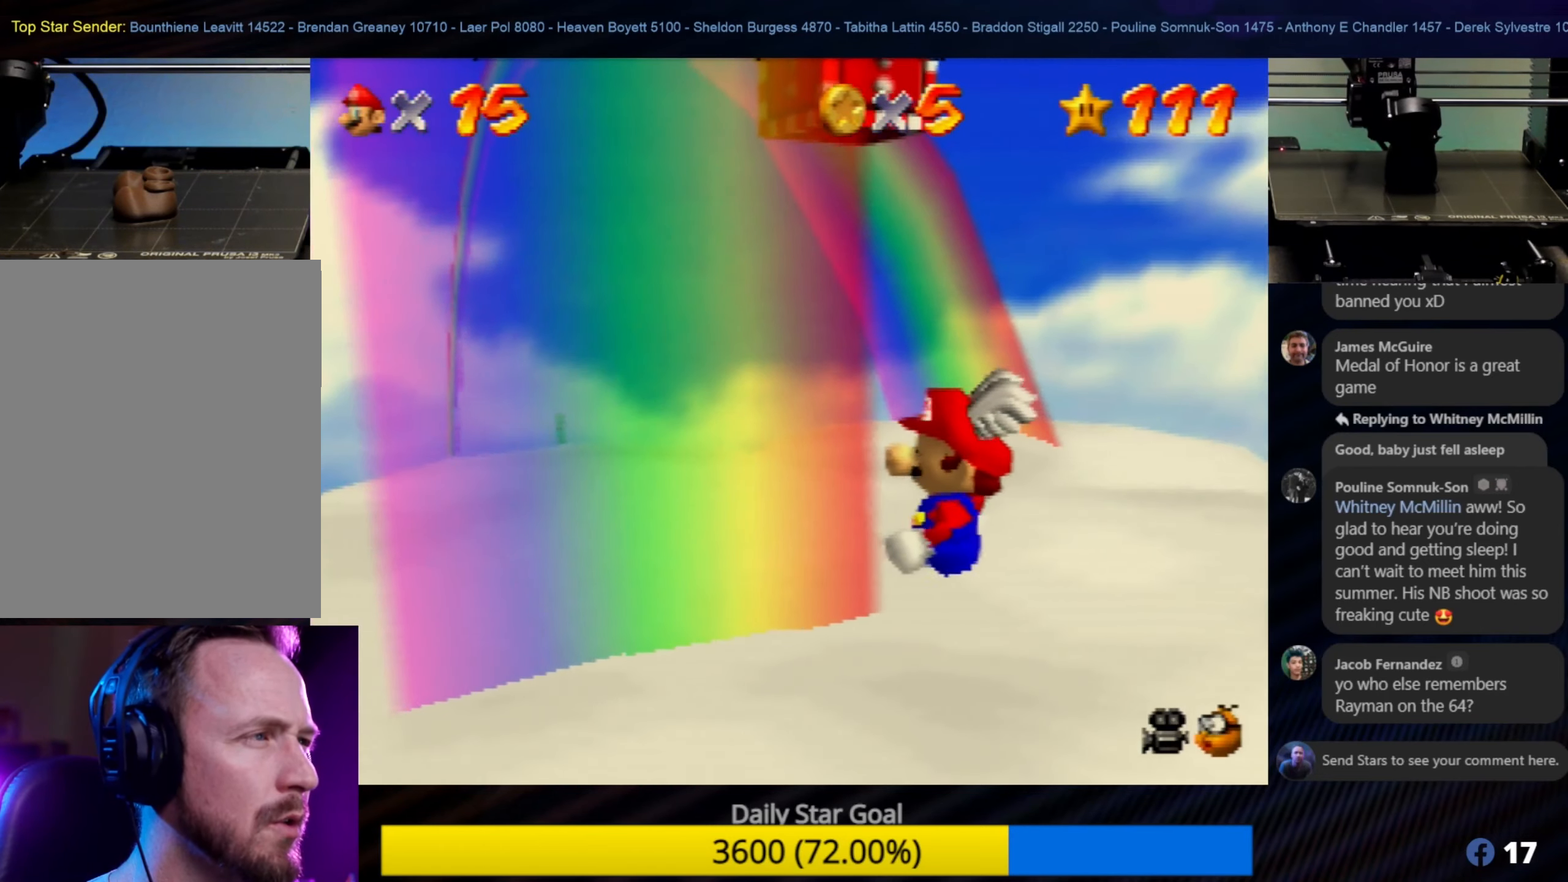
{"buttons": [], "left_stick": "left", "events": [[67, "A", "down"], [234, "A", "up"], [400, "left_stick", "left"]]}
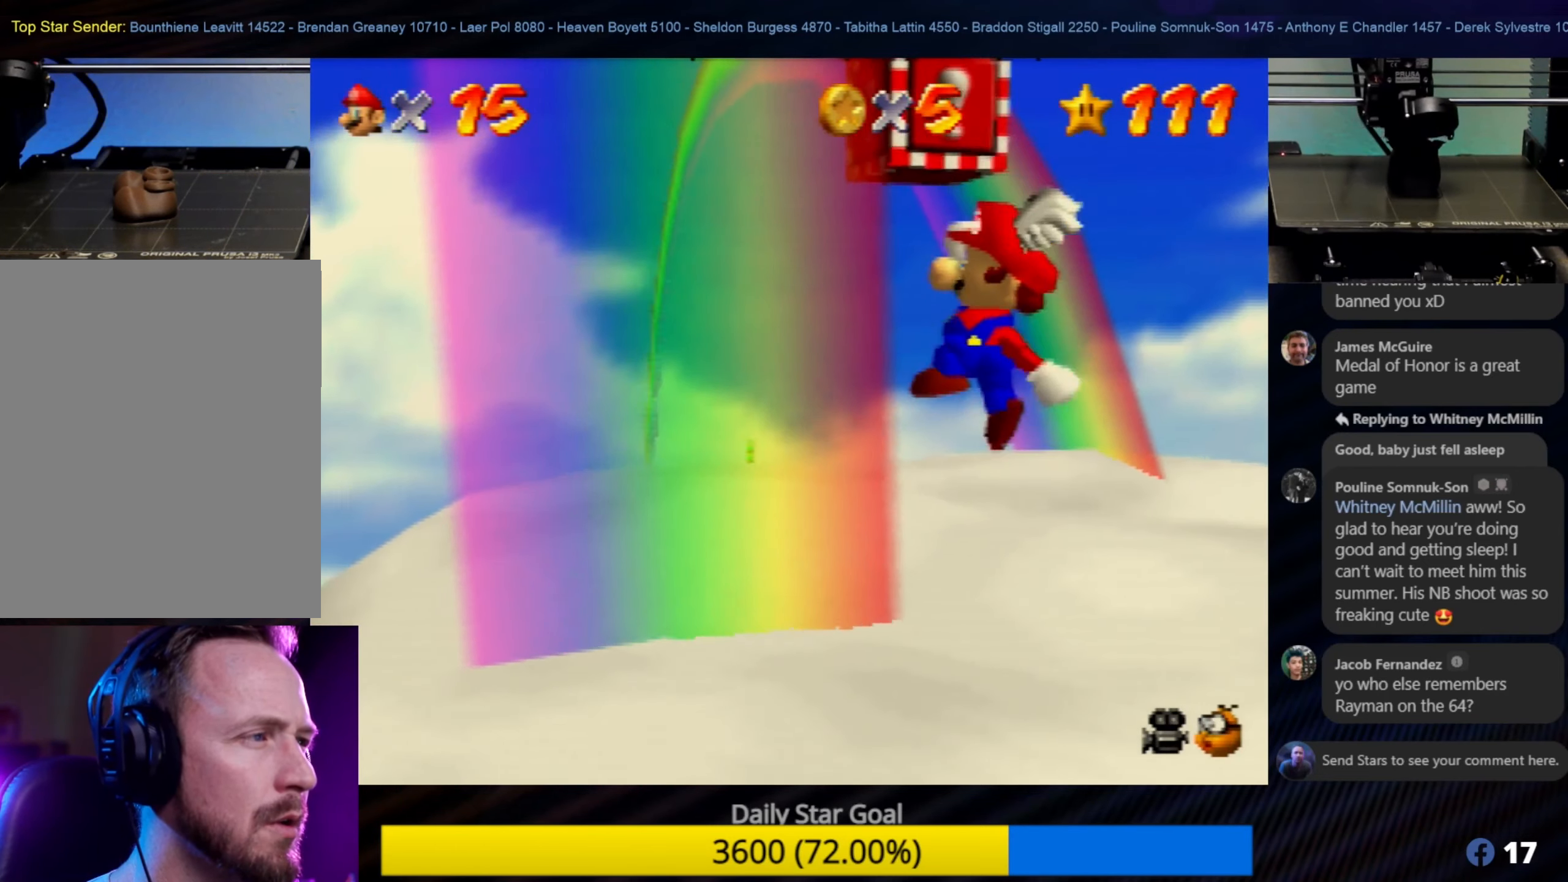
{"buttons": ["A"], "left_stick": "center", "events": [[84, "left_stick", "center"], [167, "A", "down"], [367, "A", "up"], [450, "A", "down"]]}
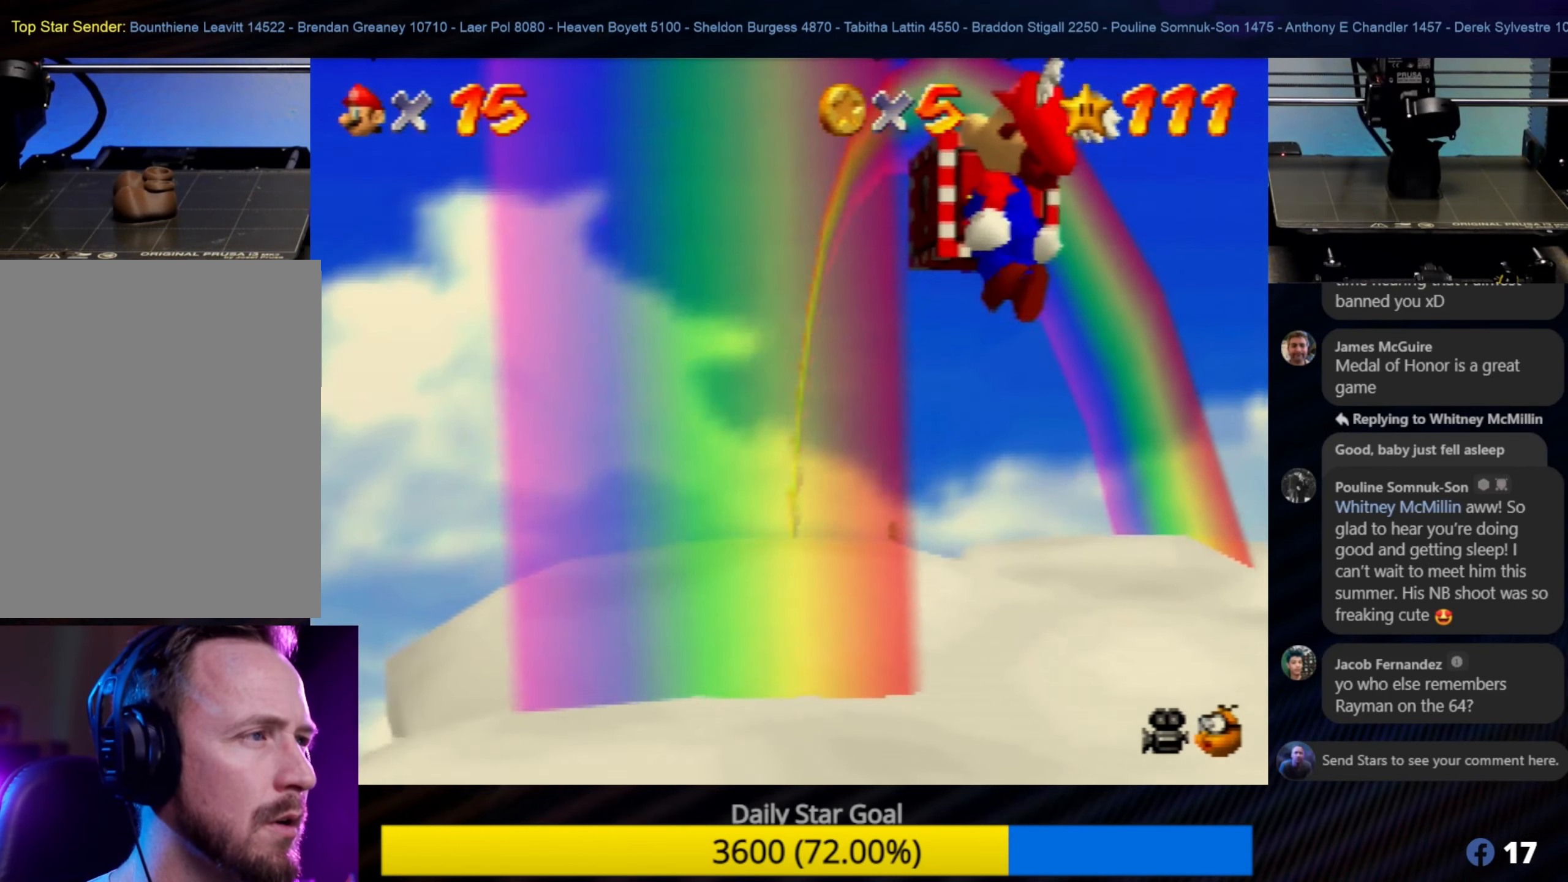
{"buttons": [], "left_stick": "center", "events": [[17, "left_stick", "up"], [34, "A", "up"], [484, "left_stick", "center"]]}